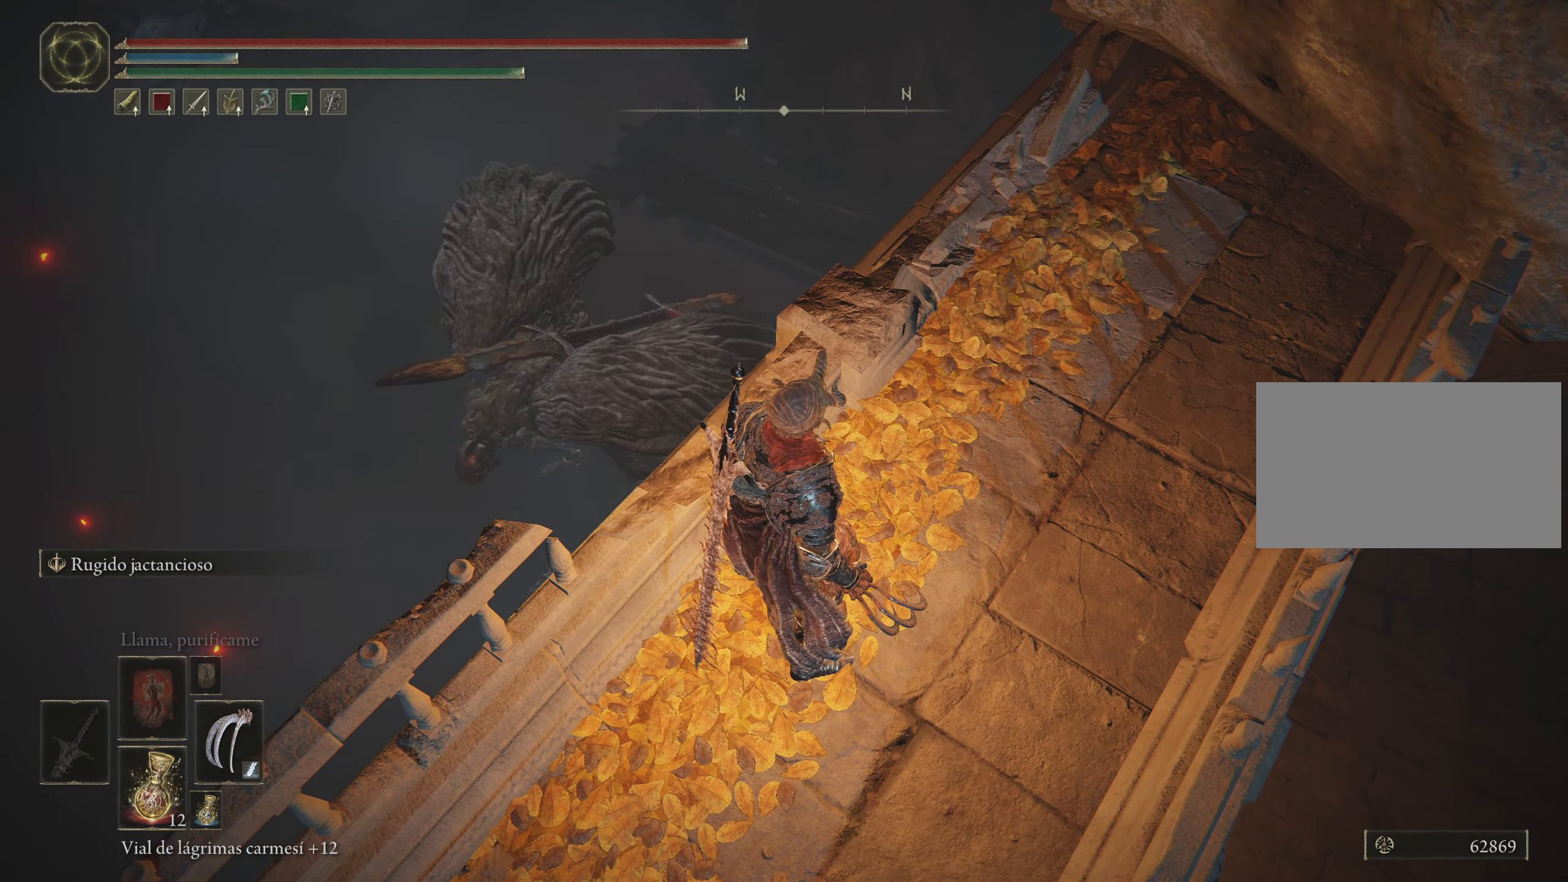
Gameplay with keyboard and mouse; each line is a JSON object with the keys and mouse buttons held at the frame after it. "events" lists presses ("down") and releases ("up") of "1", "2", "3", "4", "5", "a", "alt", "c", "caps_lock", "ctrl", "d", "e", "f", "g", "q", "r", "s", "shift", "space", "t", "tab", "v", "w", "x", "z", "mouse_left", "mouse_wheel" and "mouse_right" between this image and that frame as [ms after this image, input, new state], when the widget could be followed in between. "mouse_left", "mouse_wheel", "mouse_right" = the "left", "wheel", "right" buttons of the "mouse" list. No other keys are recorded. "wheel" means that the mouse wheel is clicked or scrolled. Not read: mouse_move.
{"keys": [], "mouse": [], "events": [[184, "w", "up"]]}
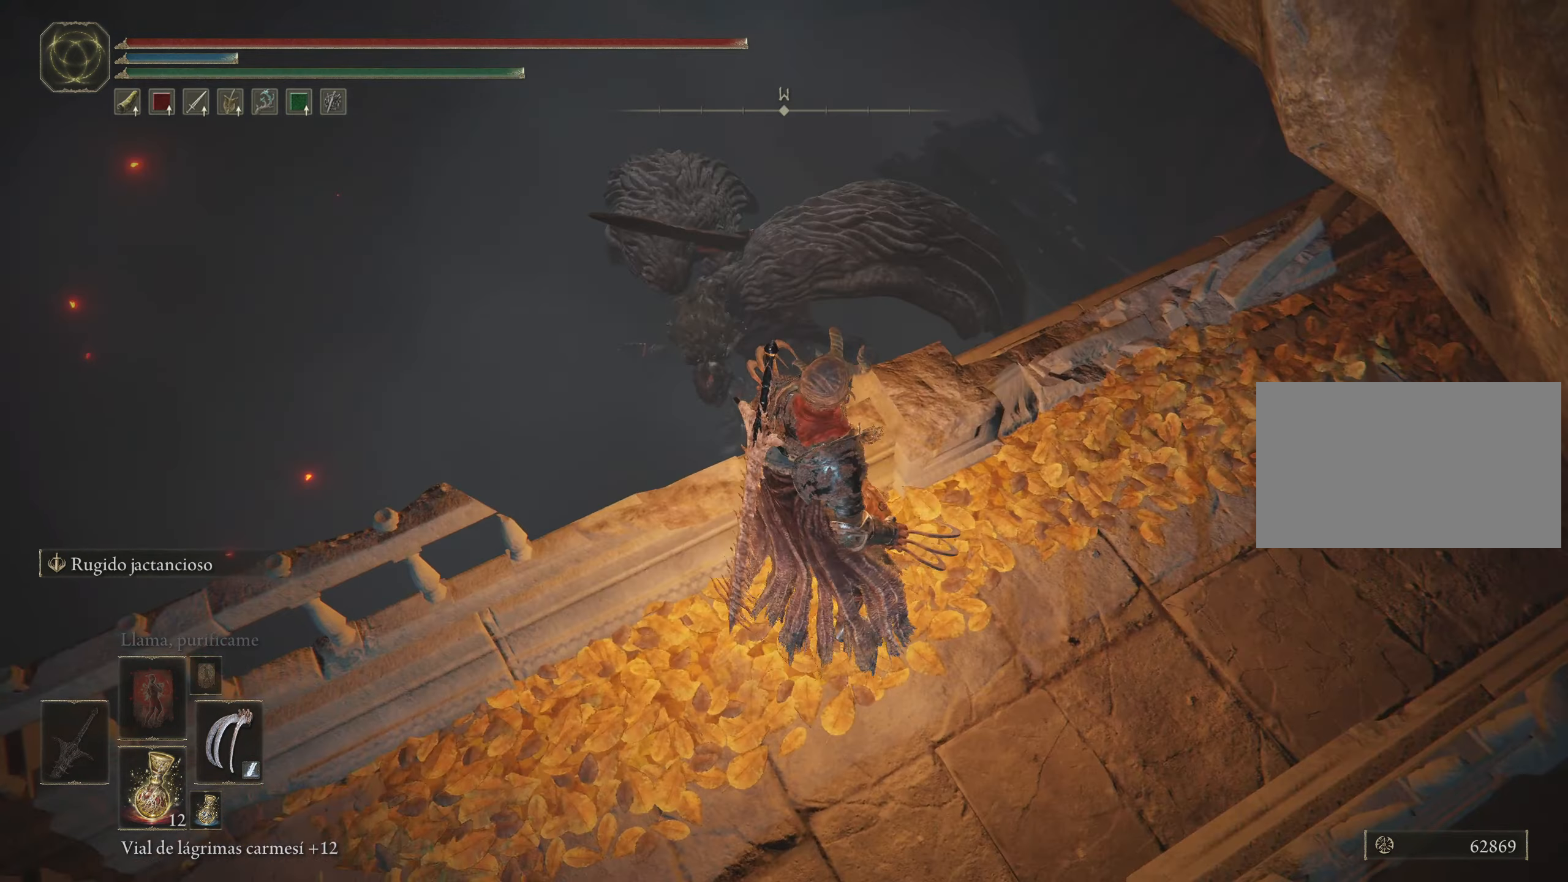
{"keys": [], "mouse": [], "events": []}
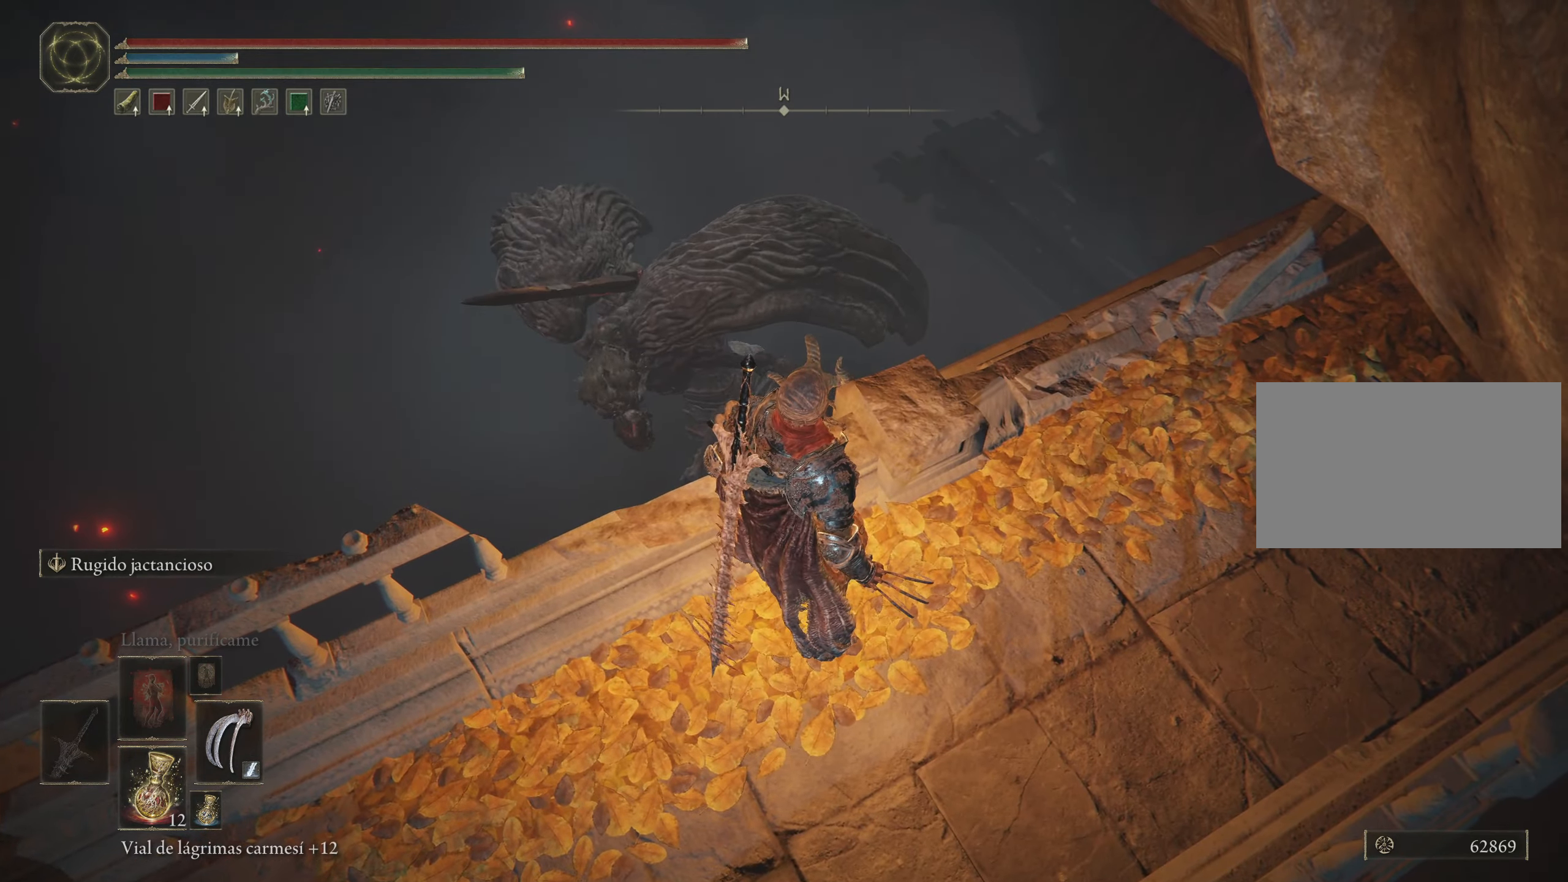
{"keys": [], "mouse": [], "events": []}
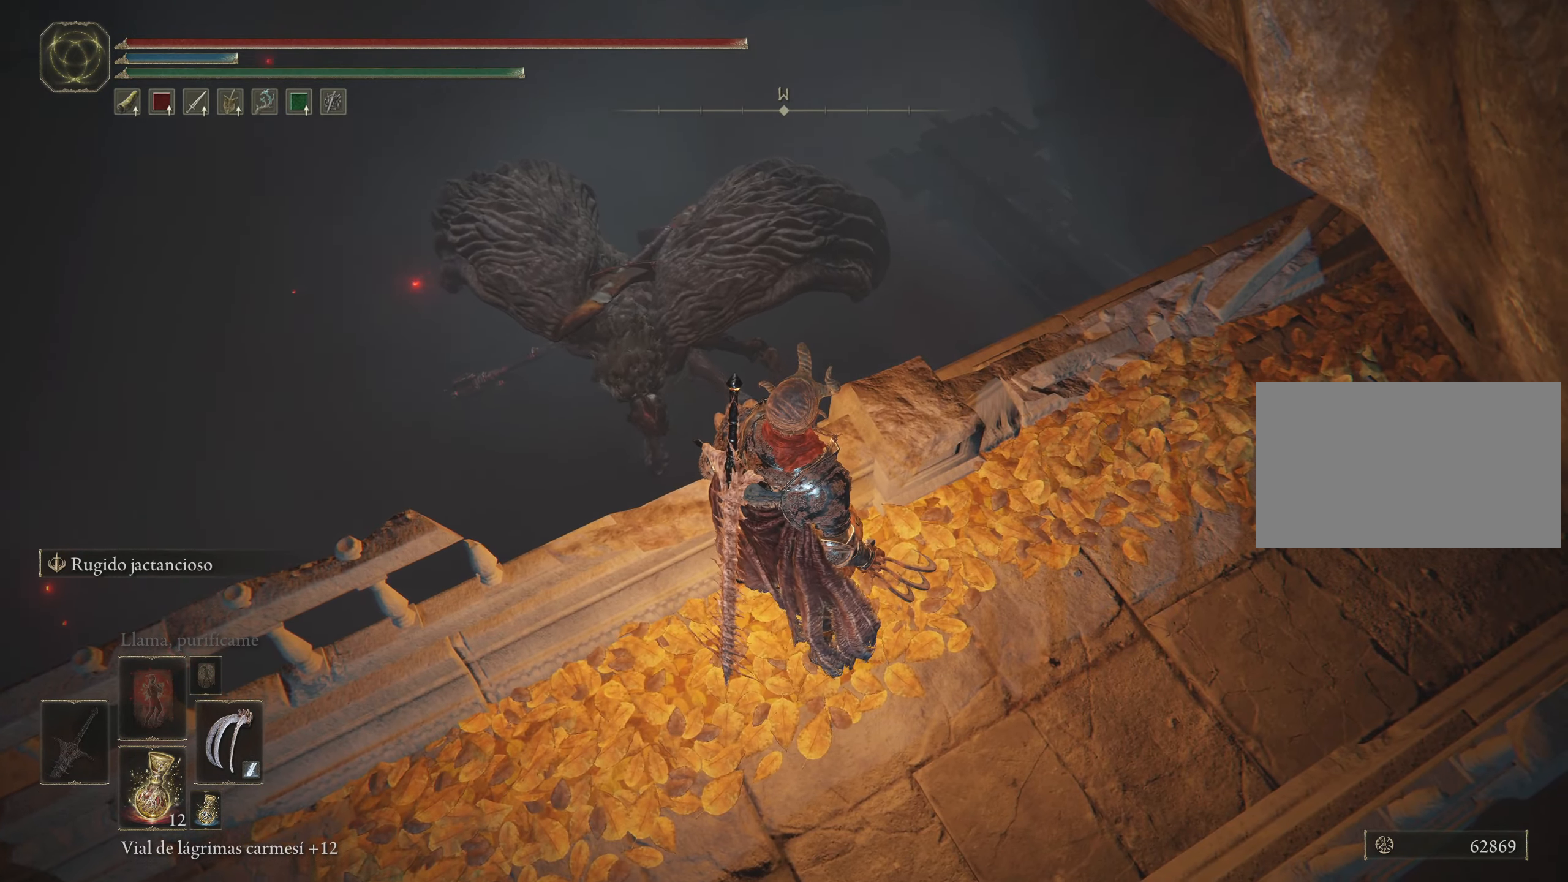
{"keys": [], "mouse": [], "events": []}
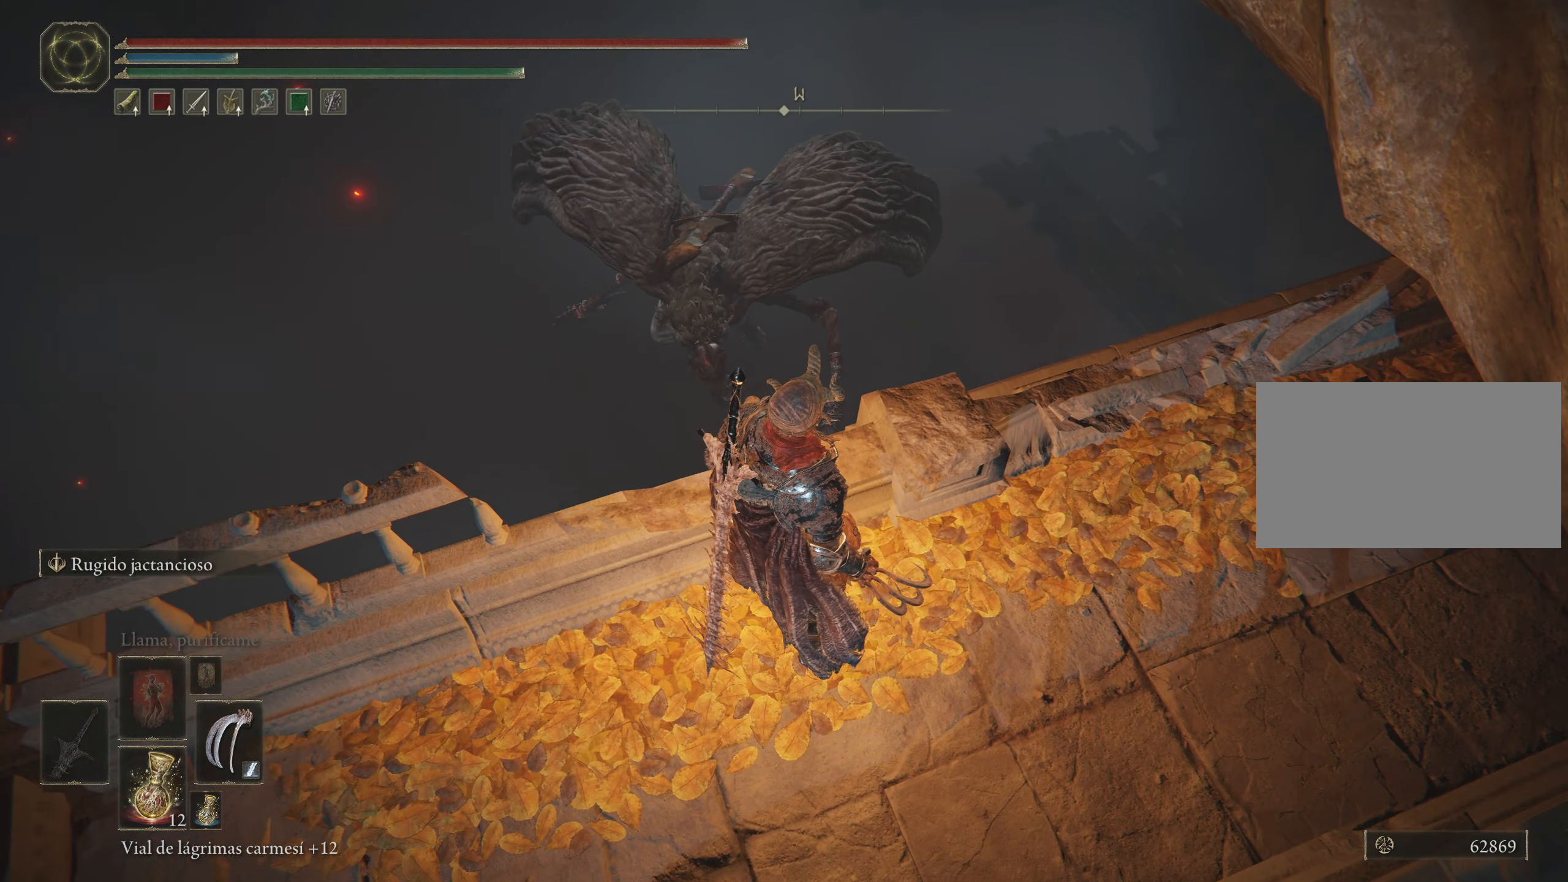
{"keys": [], "mouse": [], "events": []}
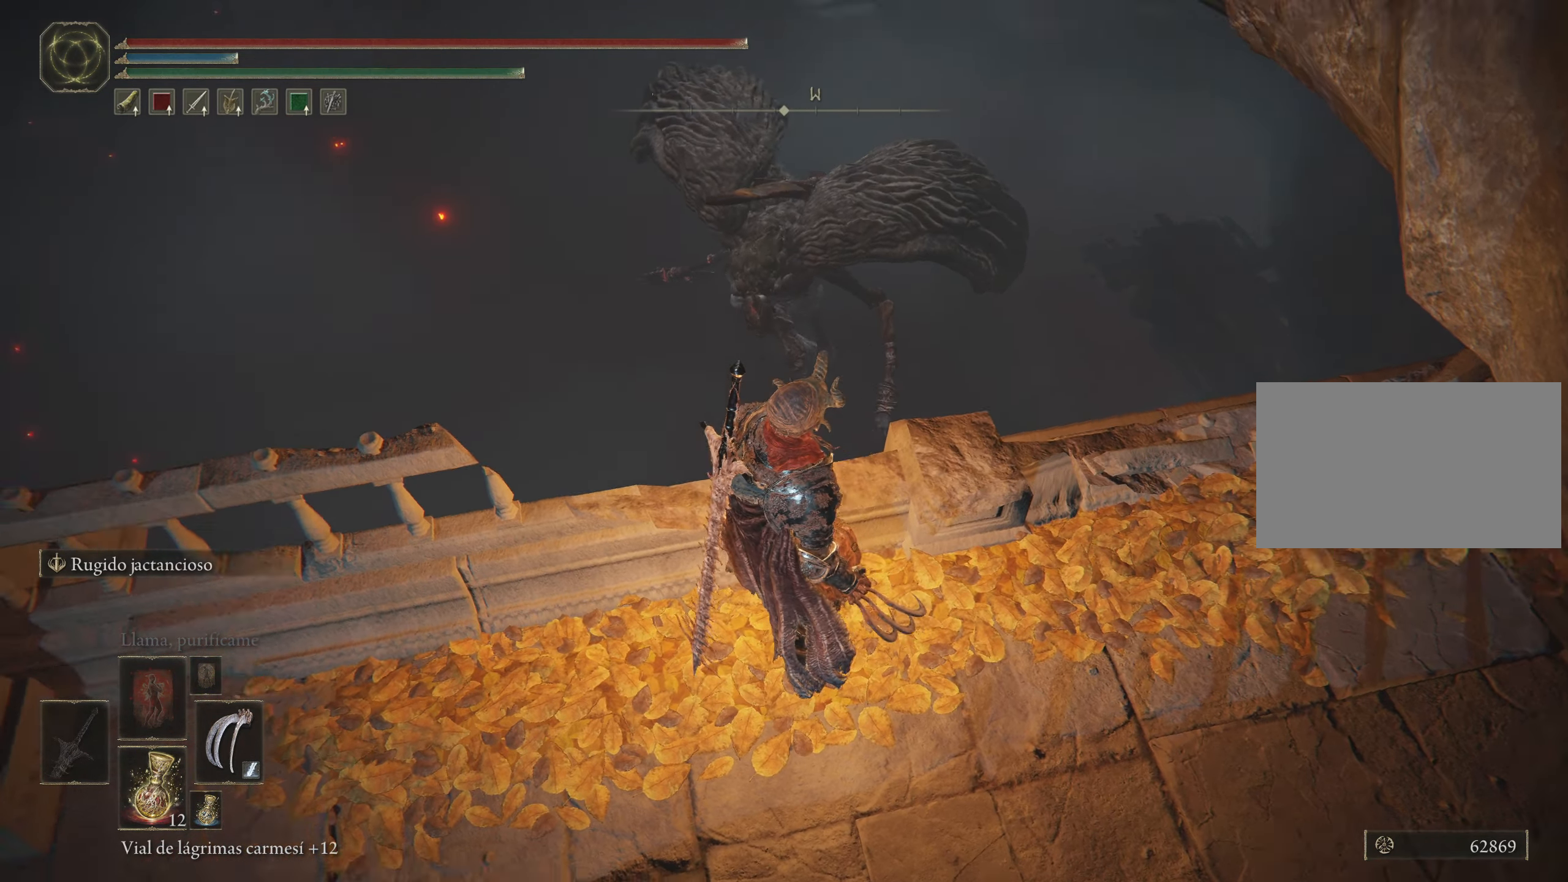
{"keys": ["a"], "mouse": [], "events": [[67, "a", "down"]]}
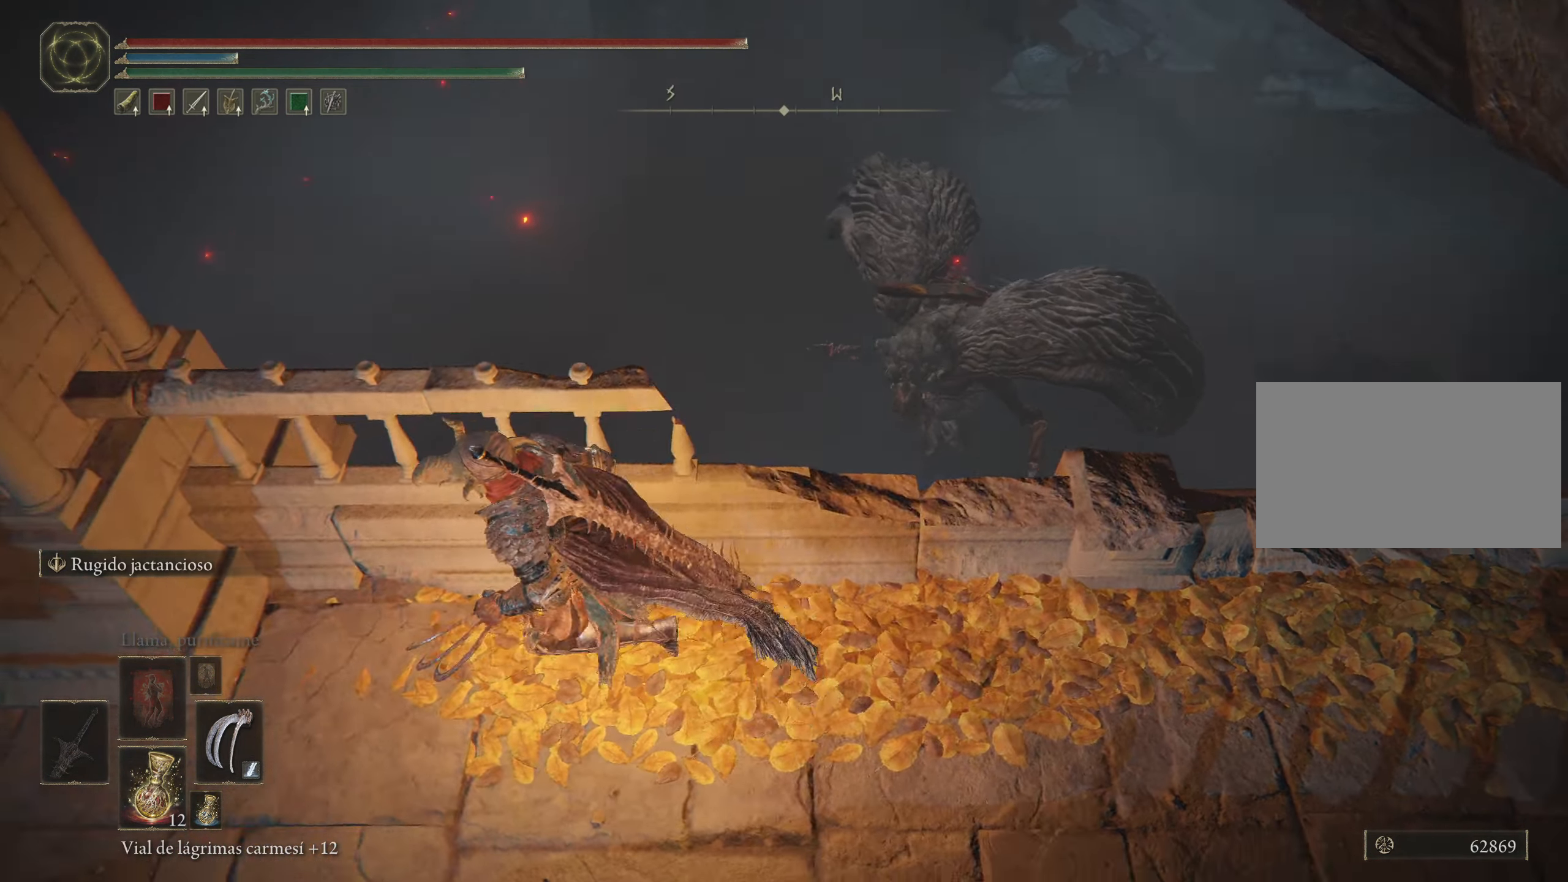
{"keys": ["s"], "mouse": [], "events": [[134, "a", "up"], [450, "s", "down"]]}
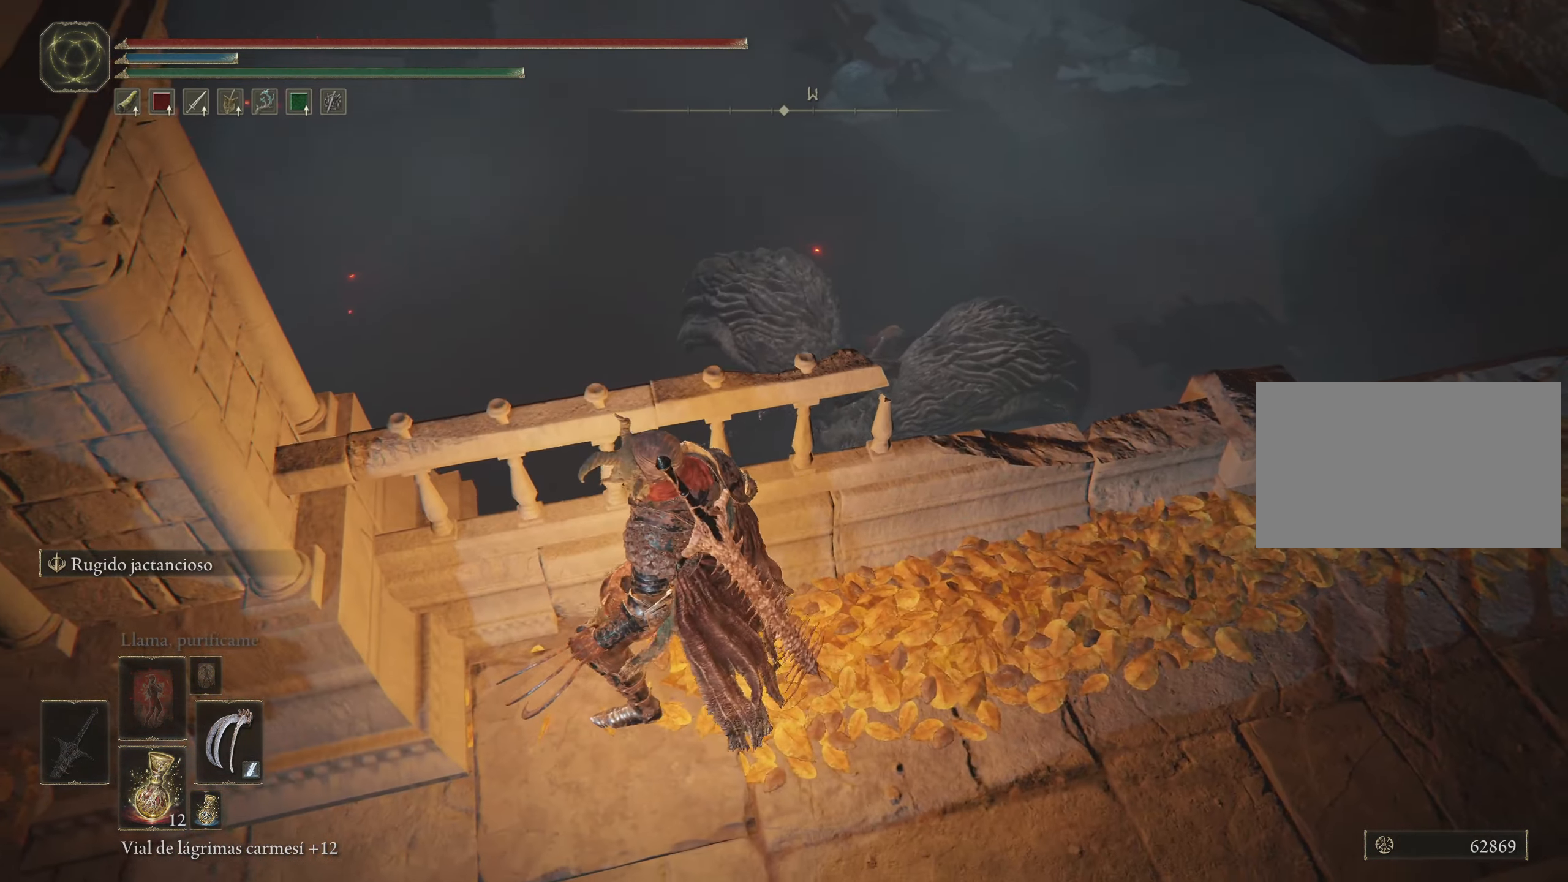
{"keys": ["a", "s"], "mouse": [], "events": [[384, "a", "down"]]}
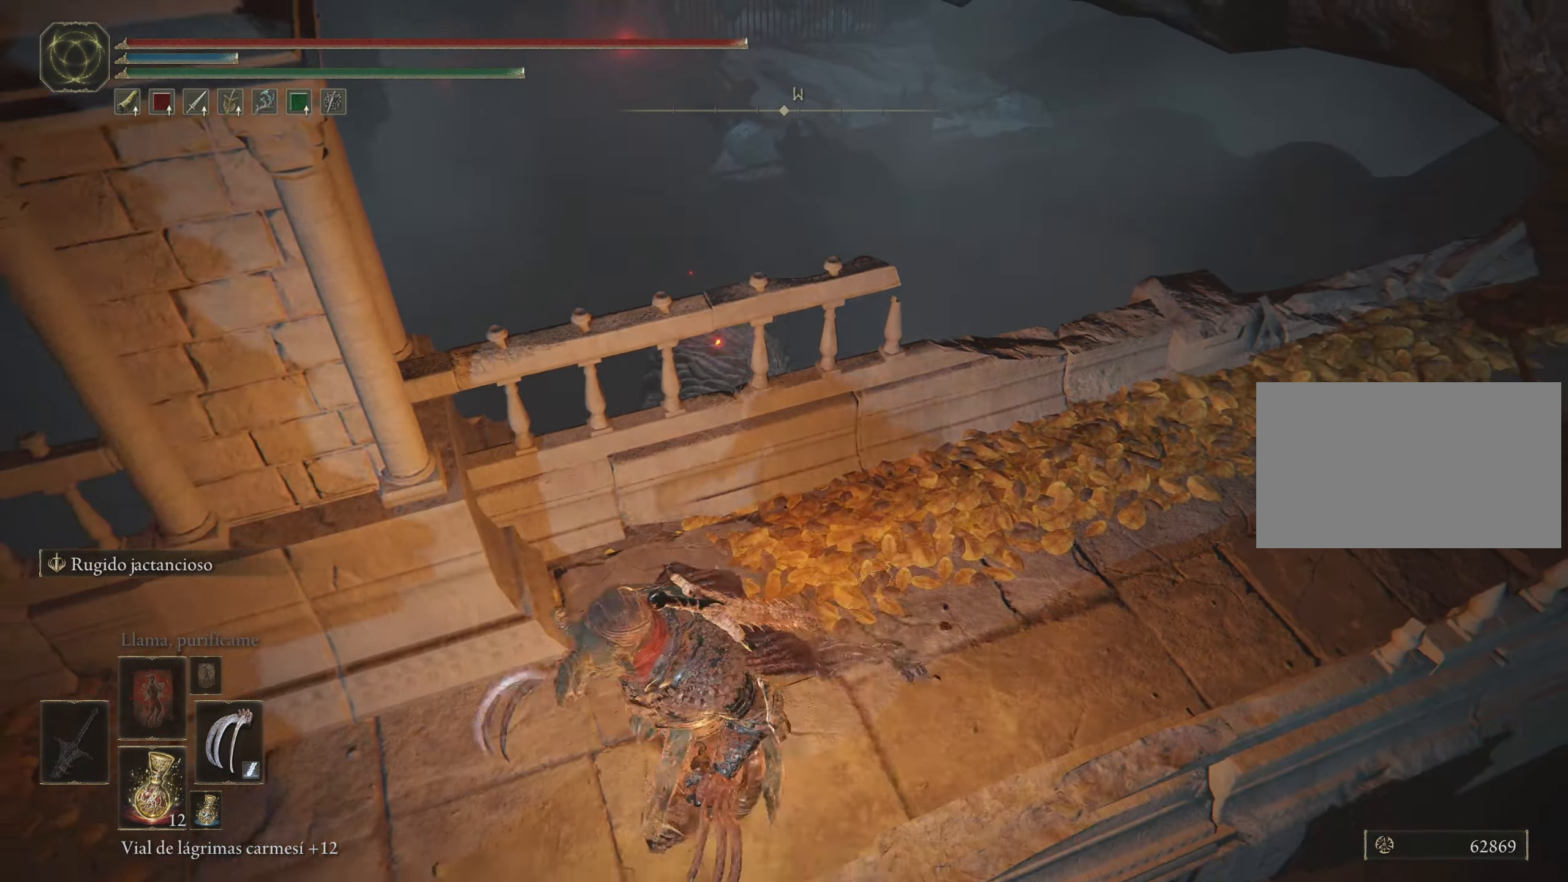
{"keys": ["a", "space", "w"], "mouse": [], "events": [[17, "s", "up"], [300, "space", "down"], [484, "w", "down"]]}
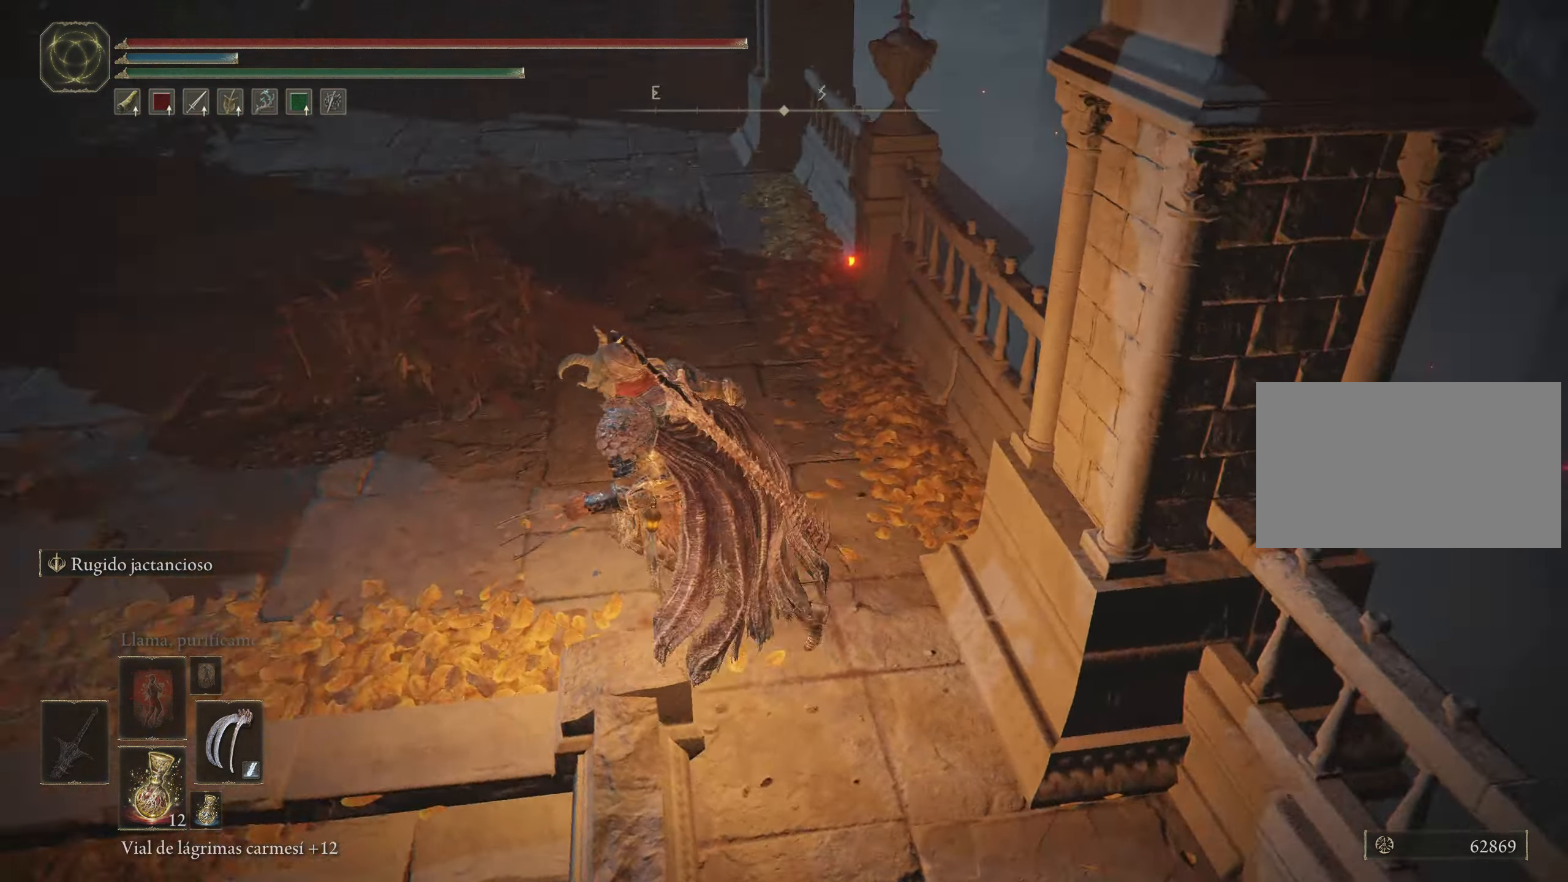
{"keys": ["space", "w"], "mouse": [], "events": [[217, "a", "up"]]}
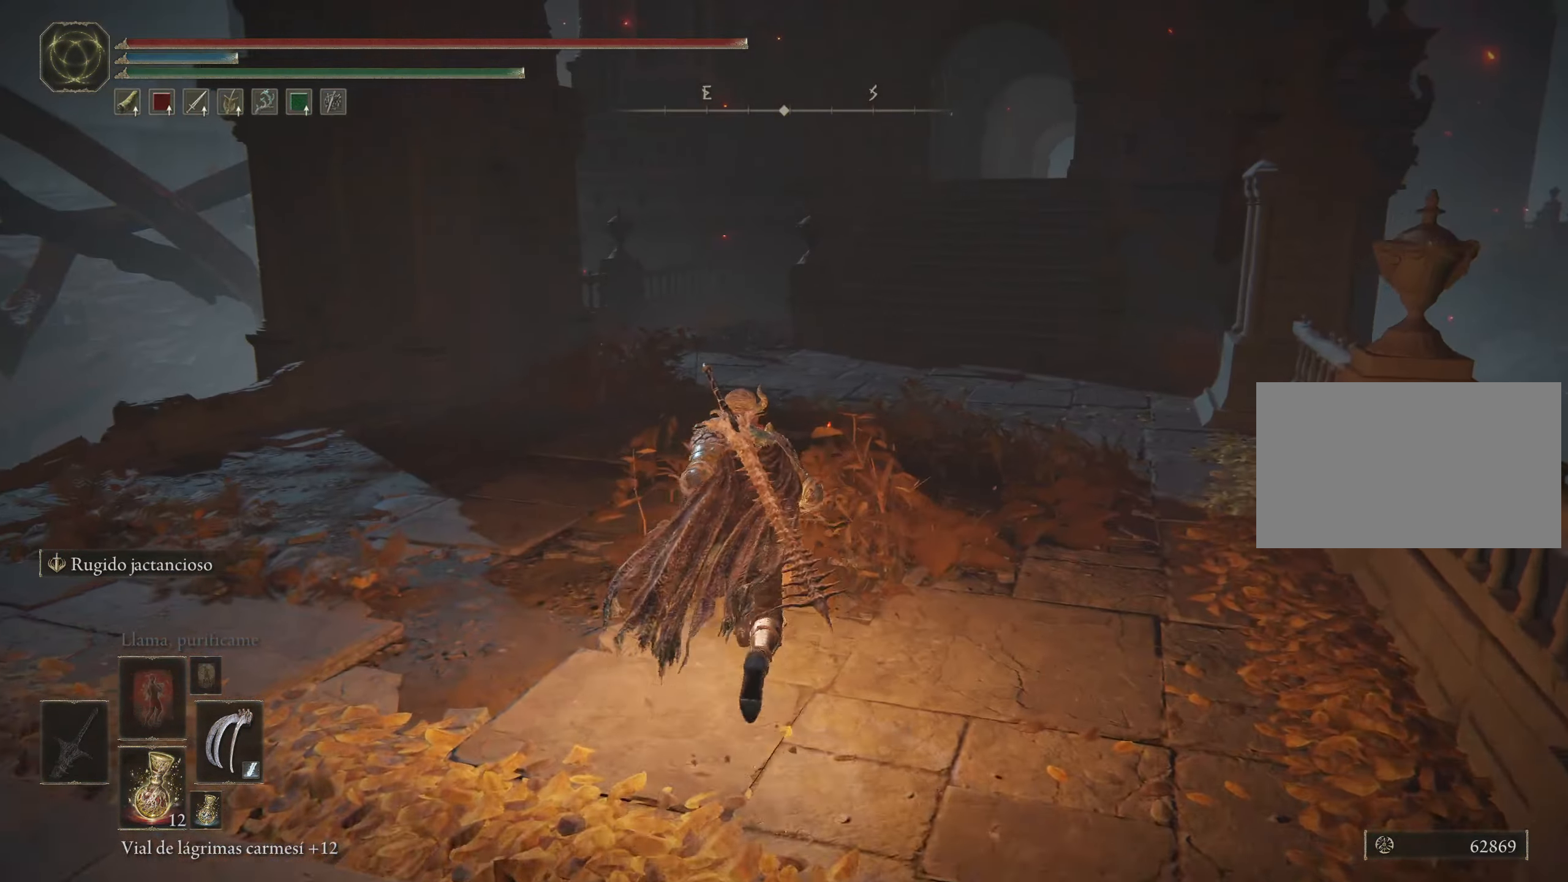
{"keys": ["space", "w"], "mouse": [], "events": []}
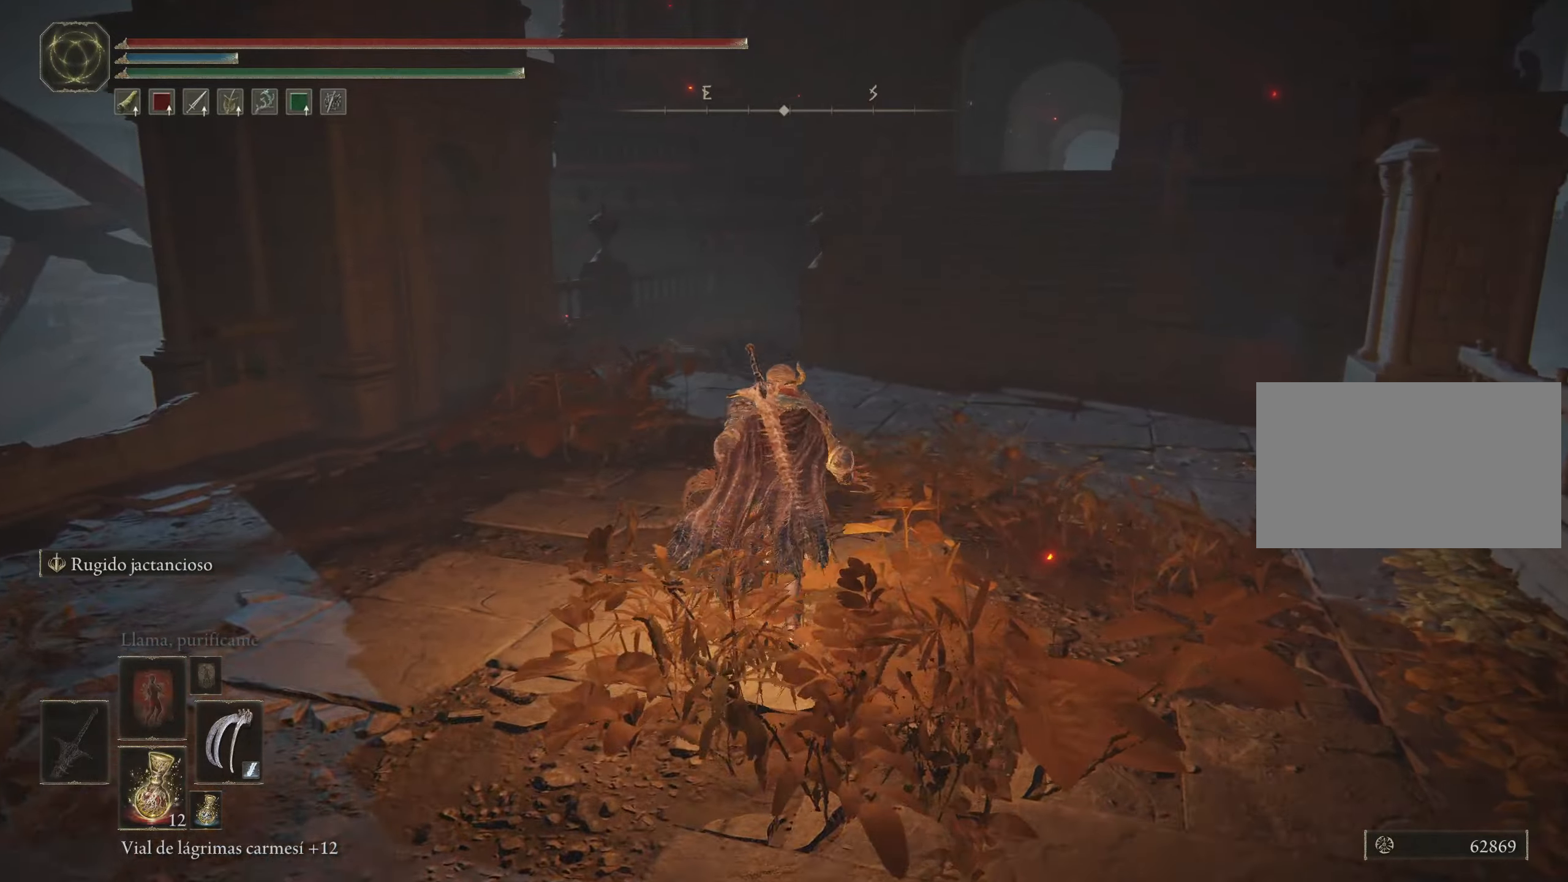
{"keys": ["space", "w"], "mouse": [], "events": []}
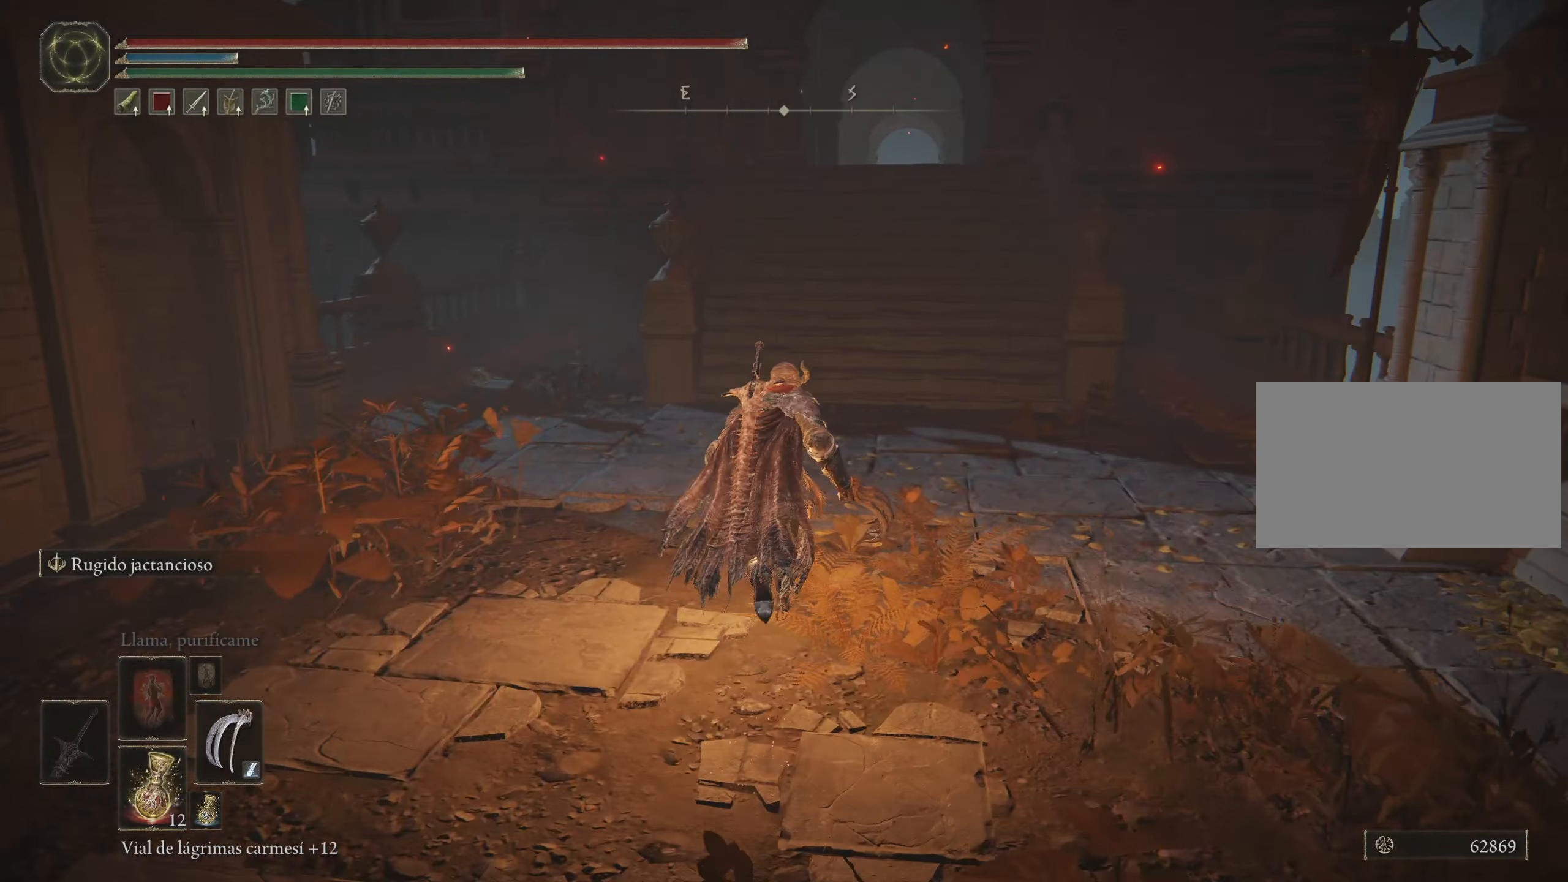
{"keys": ["space", "w"], "mouse": [], "events": []}
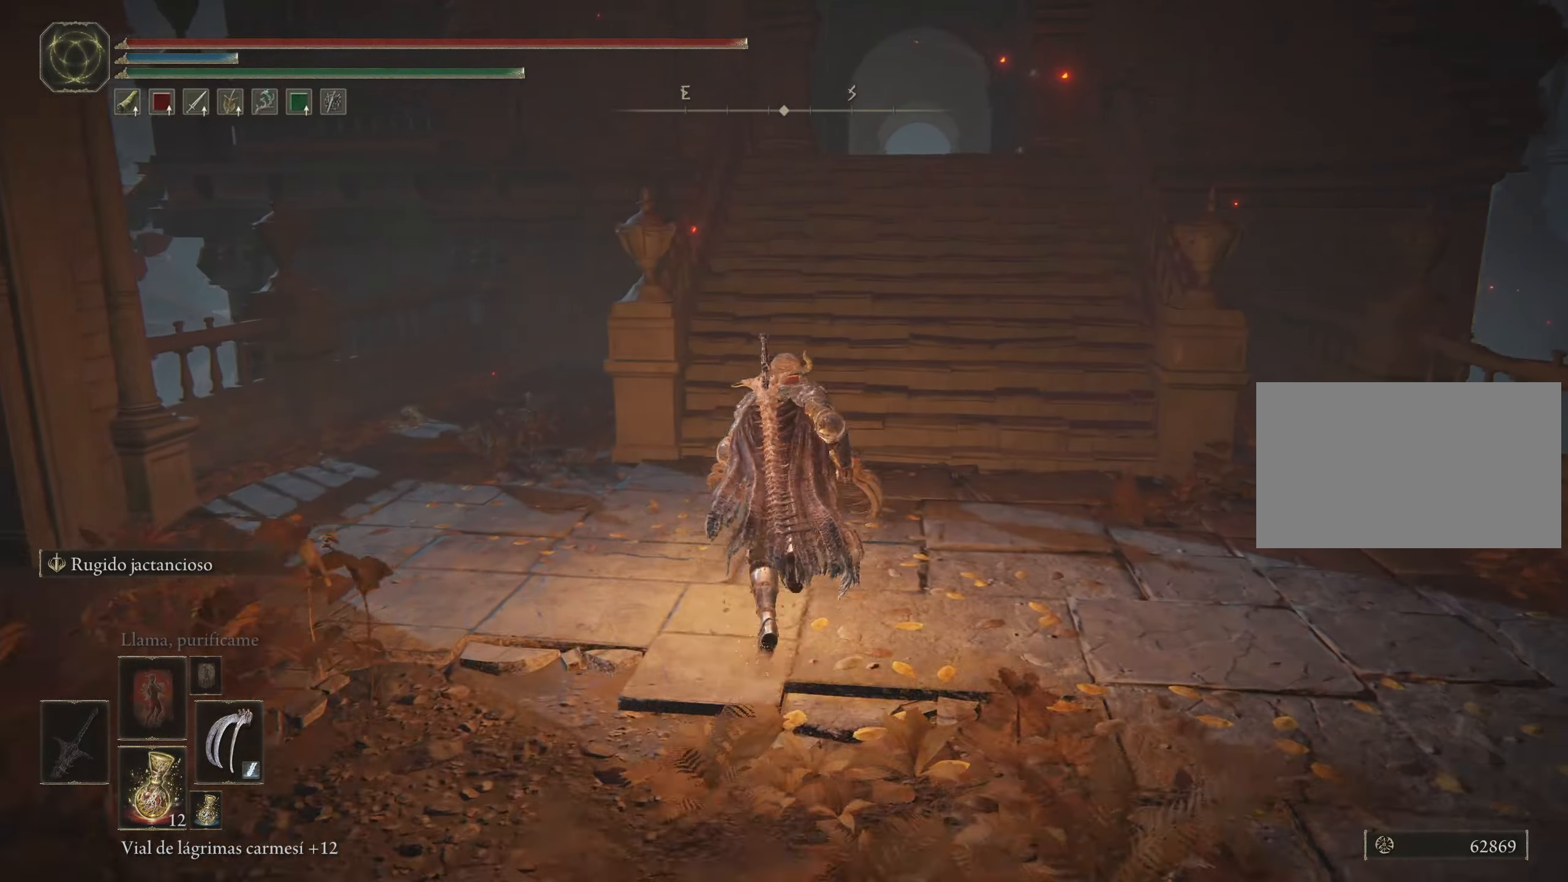
{"keys": ["a", "space", "w"], "mouse": [], "events": [[333, "a", "down"]]}
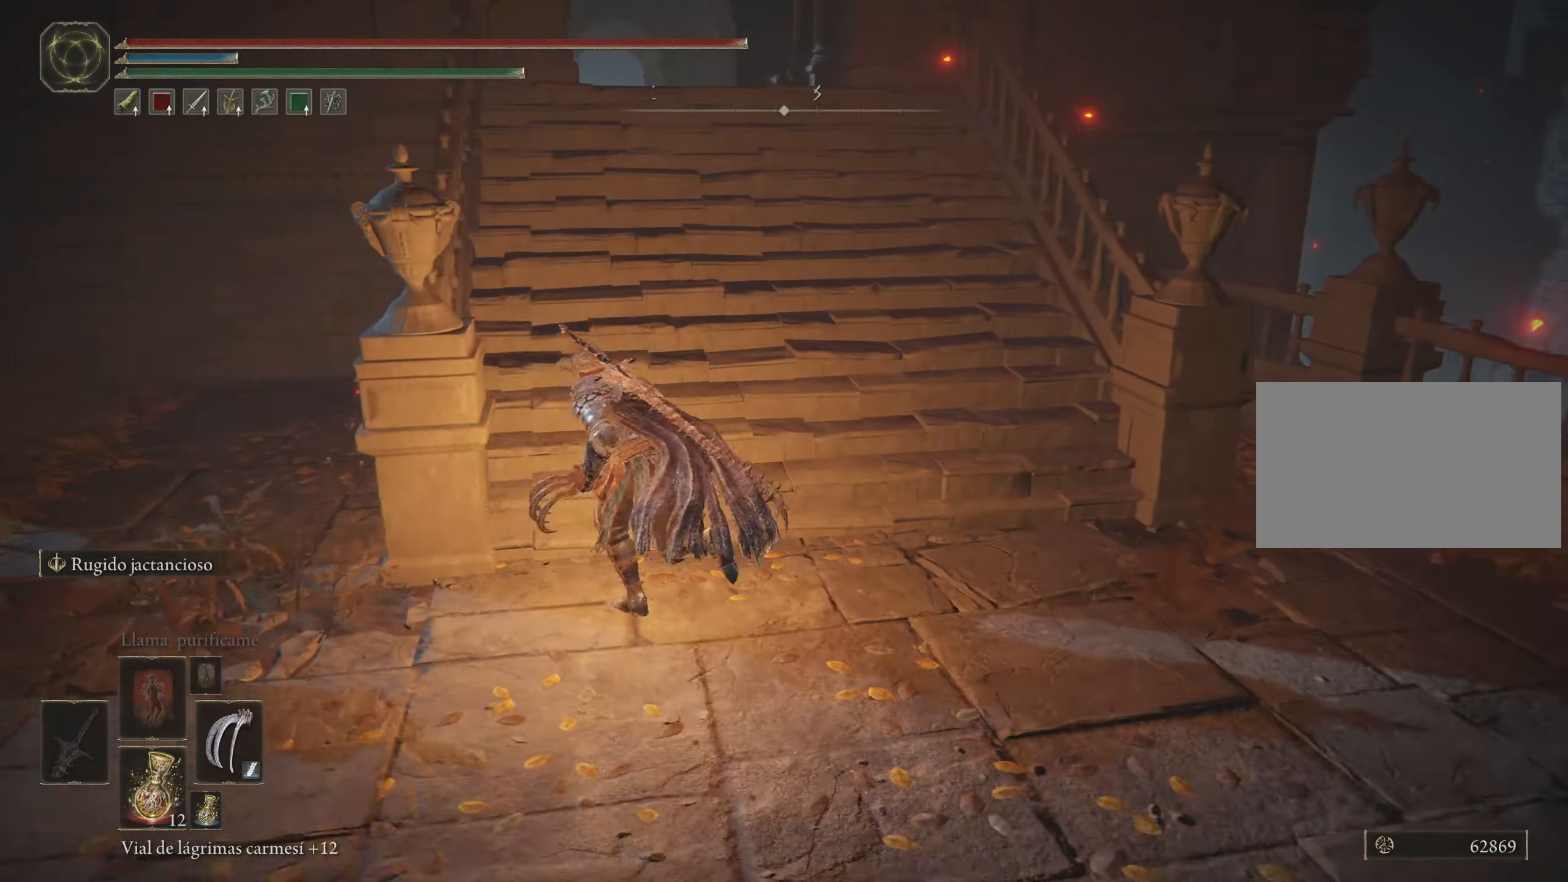
{"keys": ["space", "w"], "mouse": [], "events": [[66, "a", "up"]]}
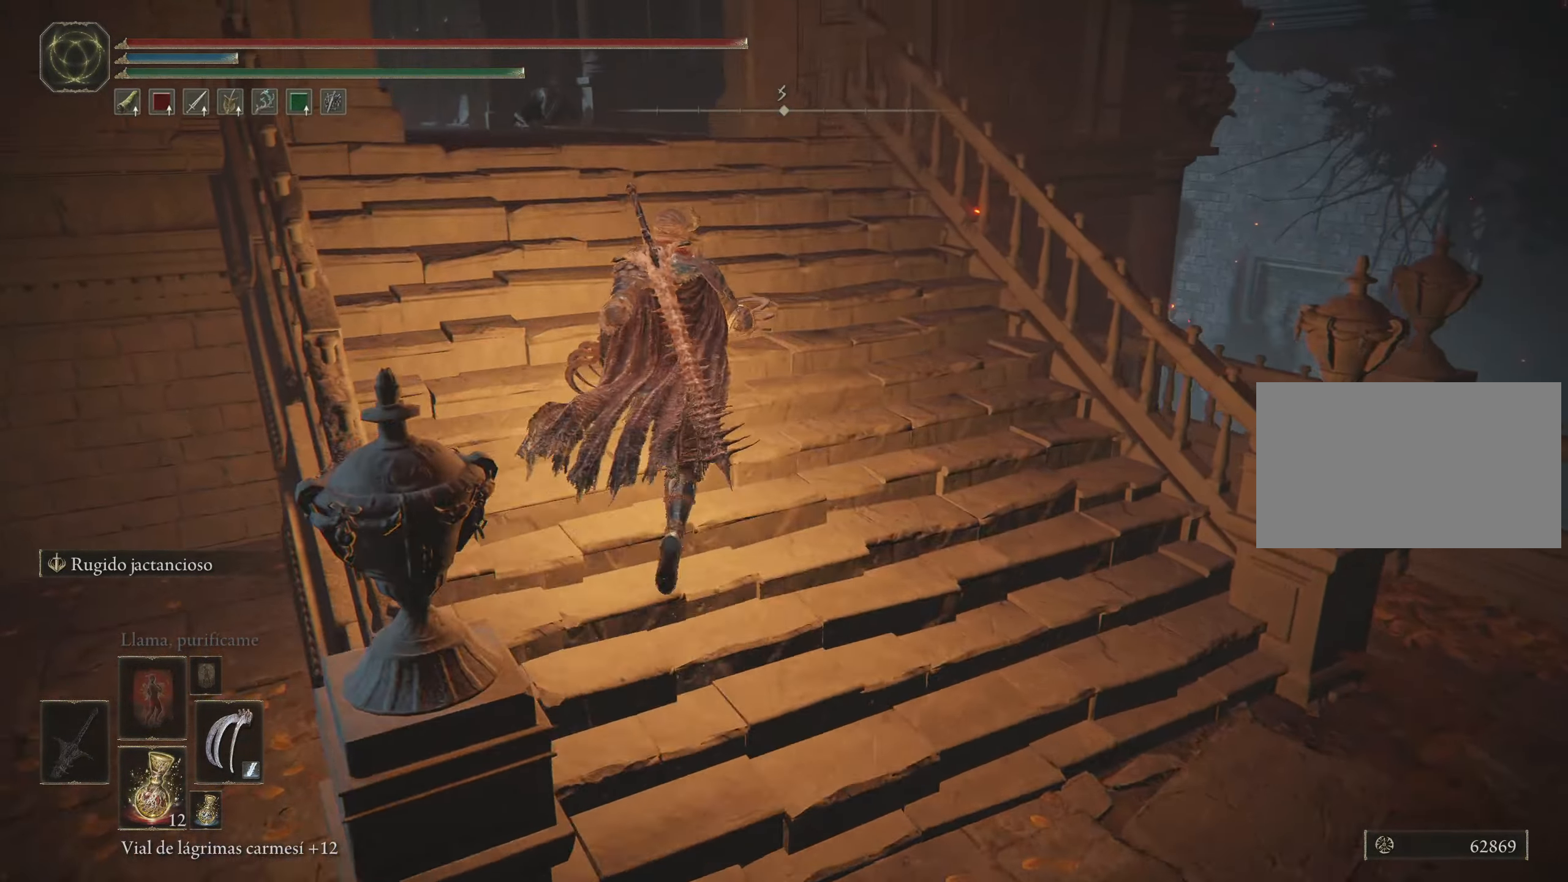
{"keys": ["space", "w"], "mouse": [], "events": [[366, "a", "down"], [500, "a", "up"]]}
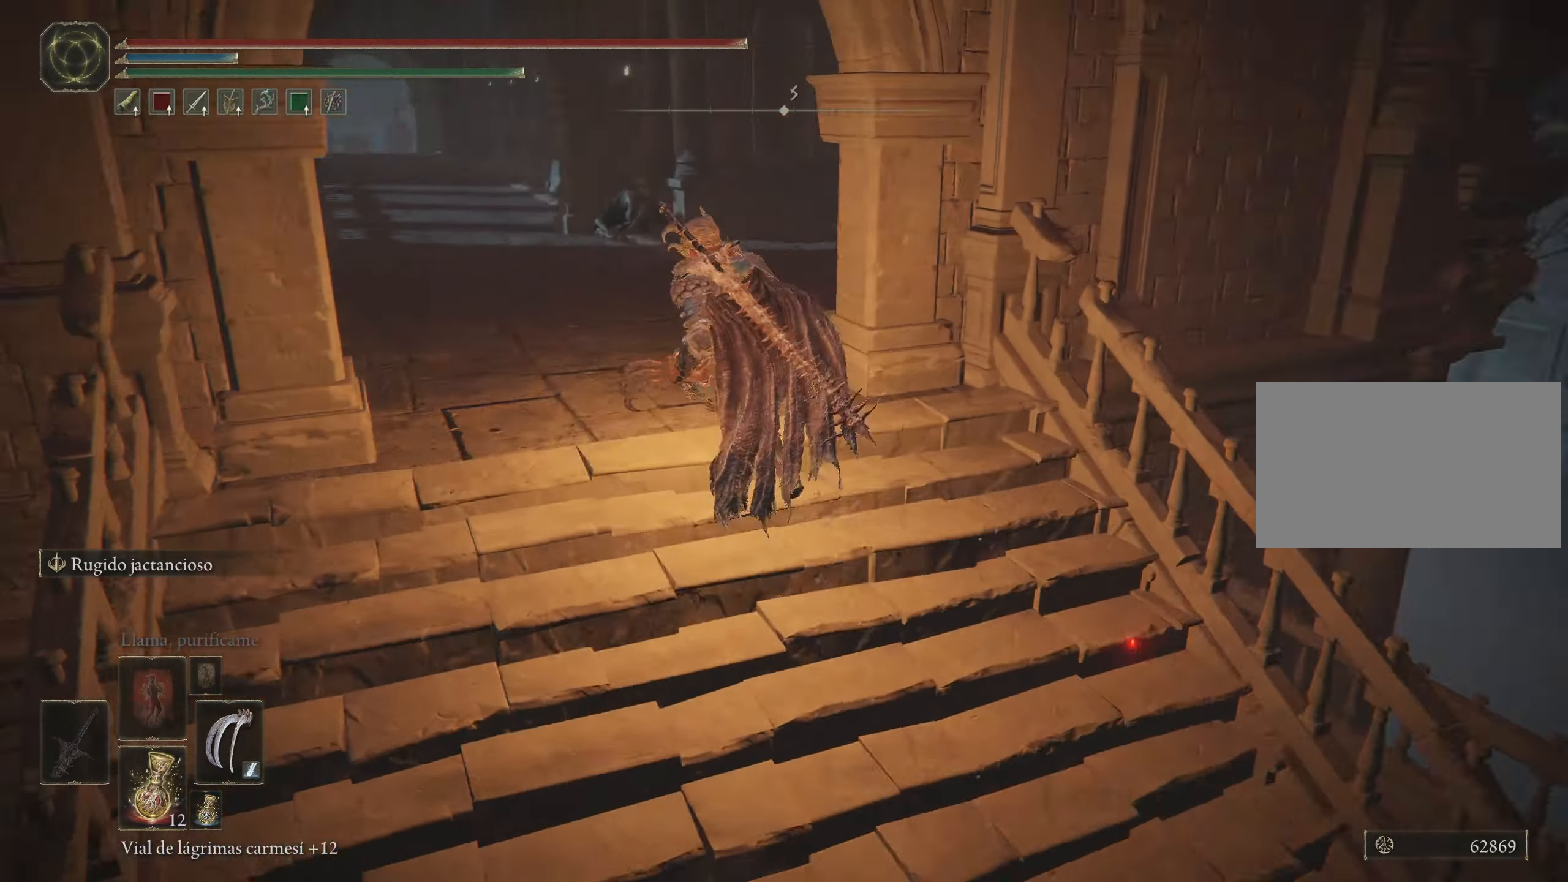
{"keys": ["d", "space", "w"], "mouse": [], "events": [[333, "d", "down"]]}
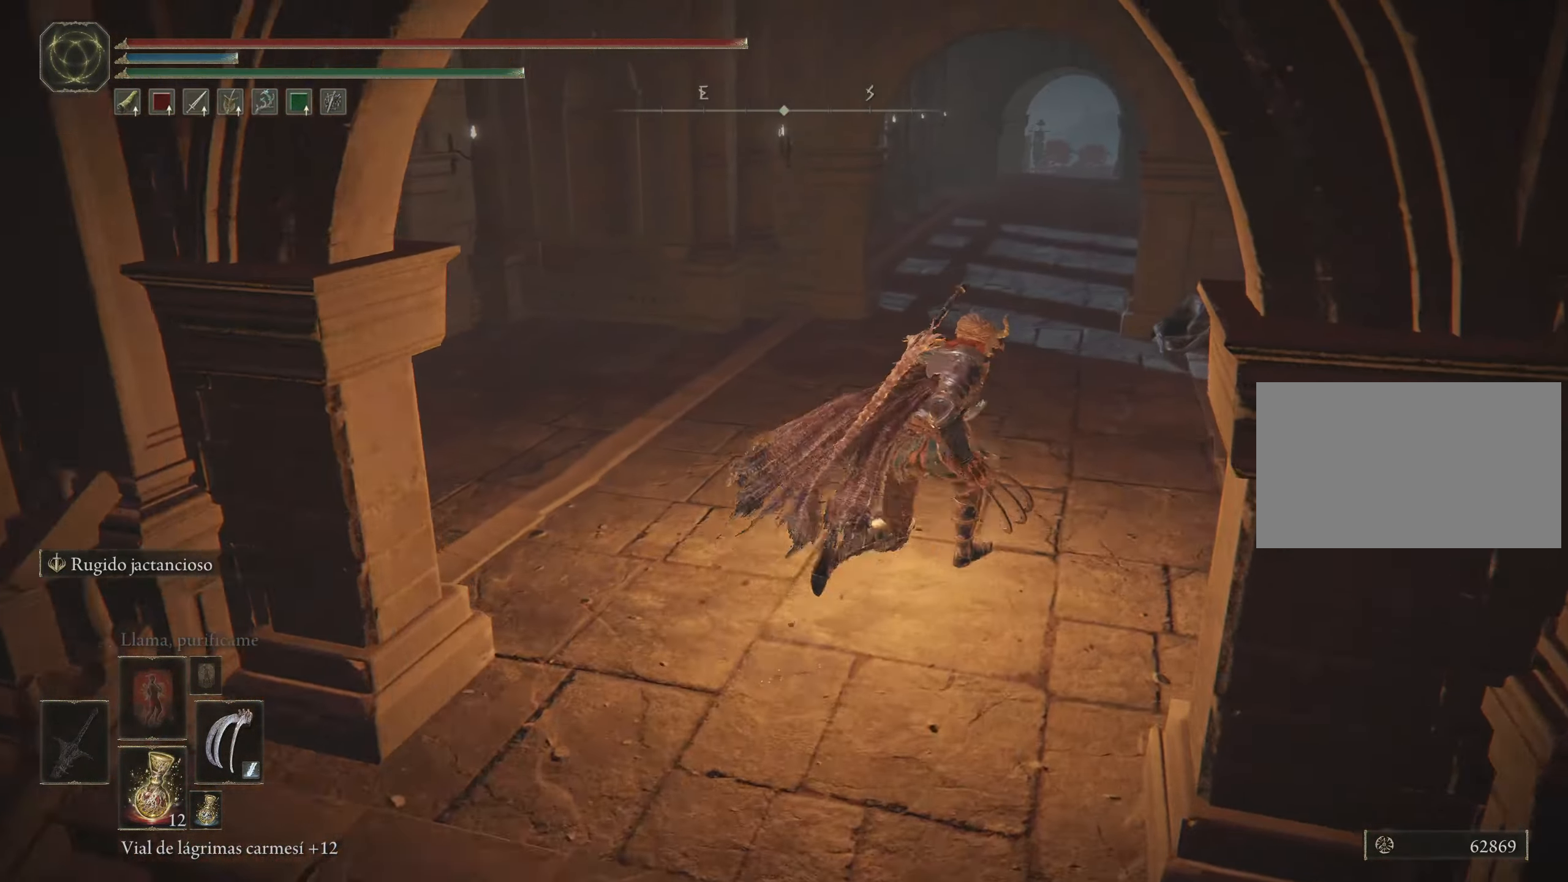
{"keys": ["space", "w"], "mouse": [], "events": [[400, "d", "up"]]}
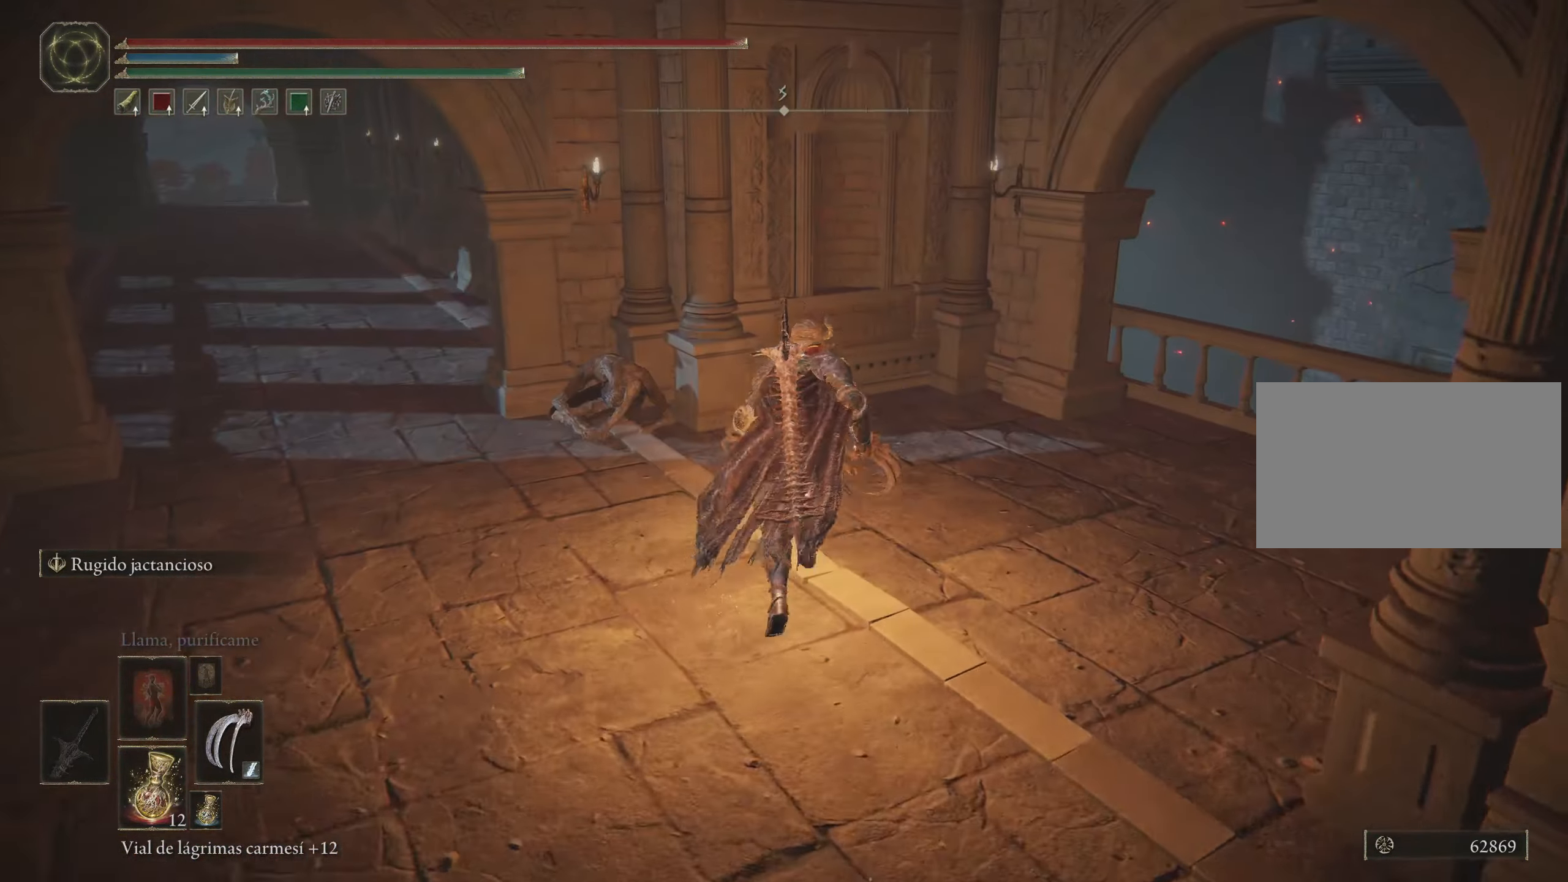
{"keys": ["a", "space", "w"], "mouse": [], "events": [[183, "a", "down"]]}
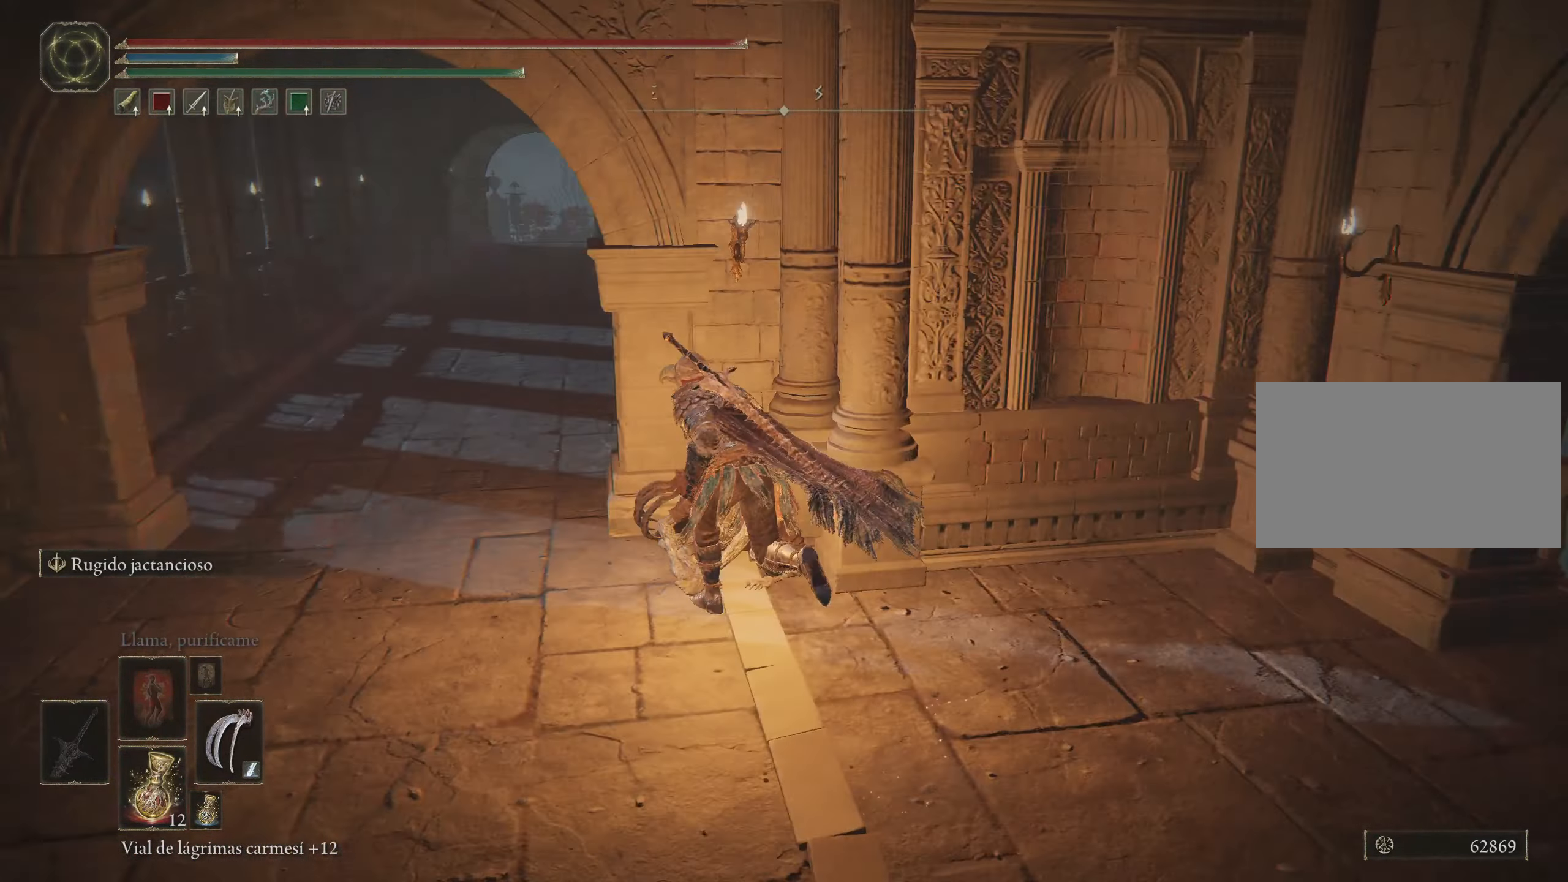
{"keys": ["space", "w"], "mouse": [], "events": [[233, "a", "up"]]}
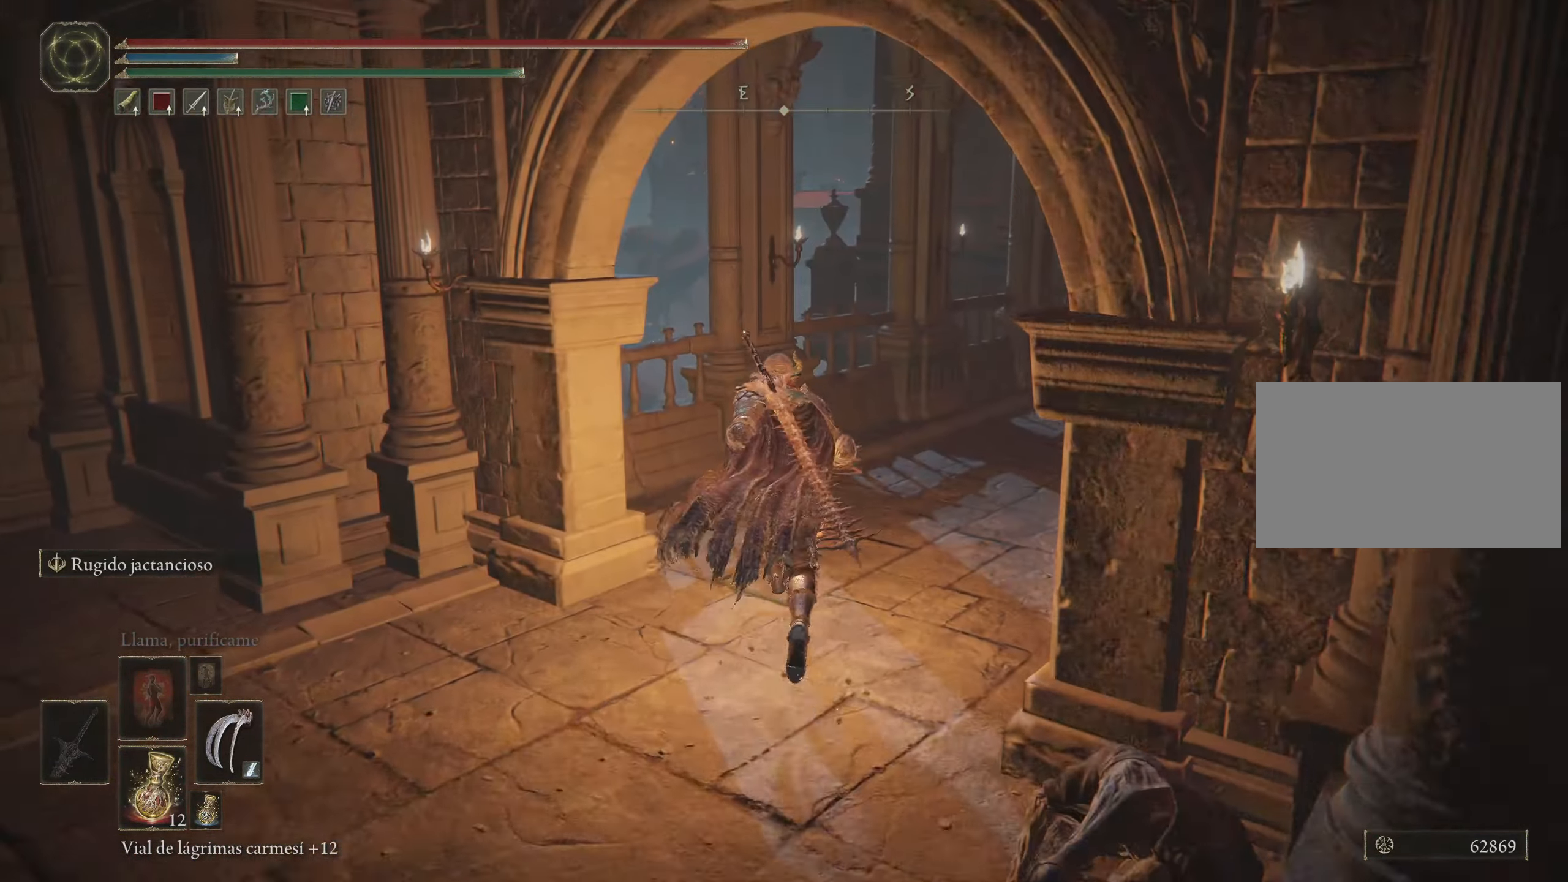
{"keys": ["space", "w"], "mouse": [], "events": [[200, "d", "down"], [450, "d", "up"]]}
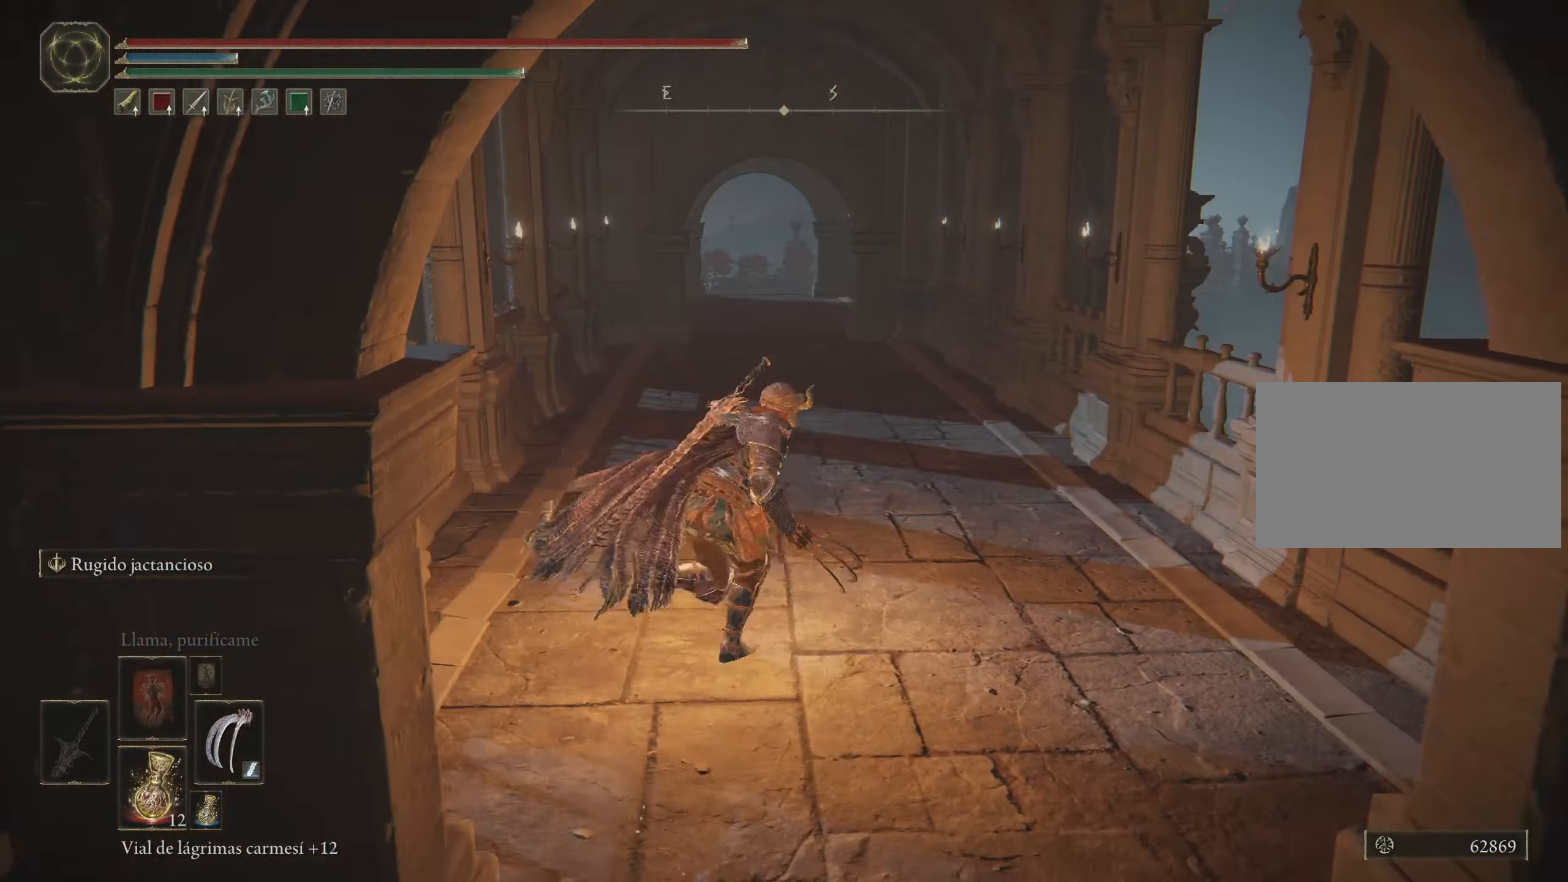
{"keys": ["space", "w"], "mouse": [], "events": []}
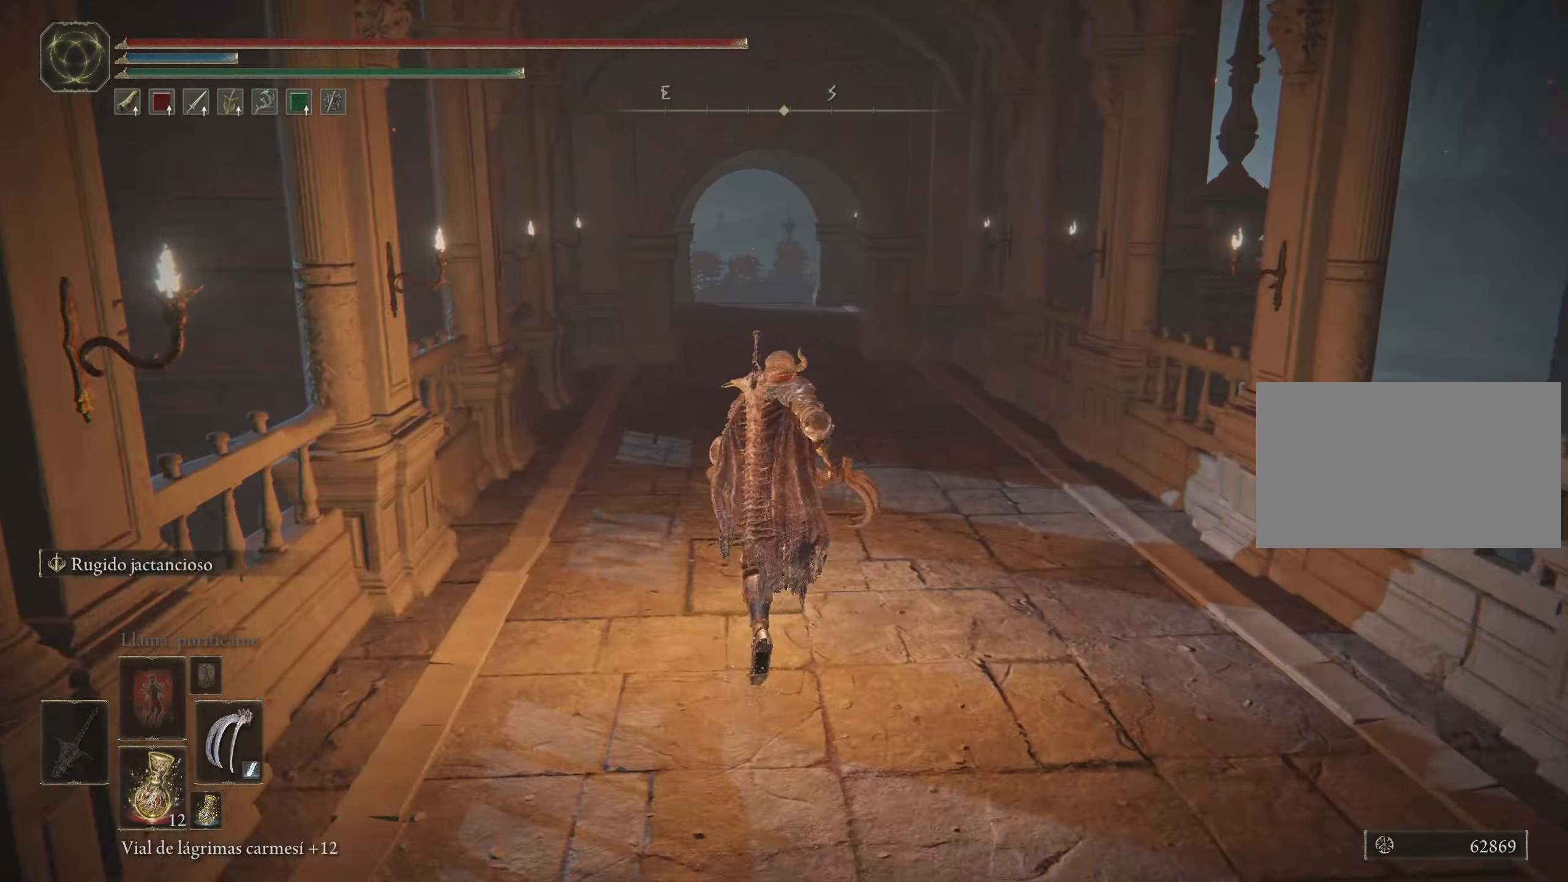
{"keys": ["space", "w"], "mouse": [], "events": []}
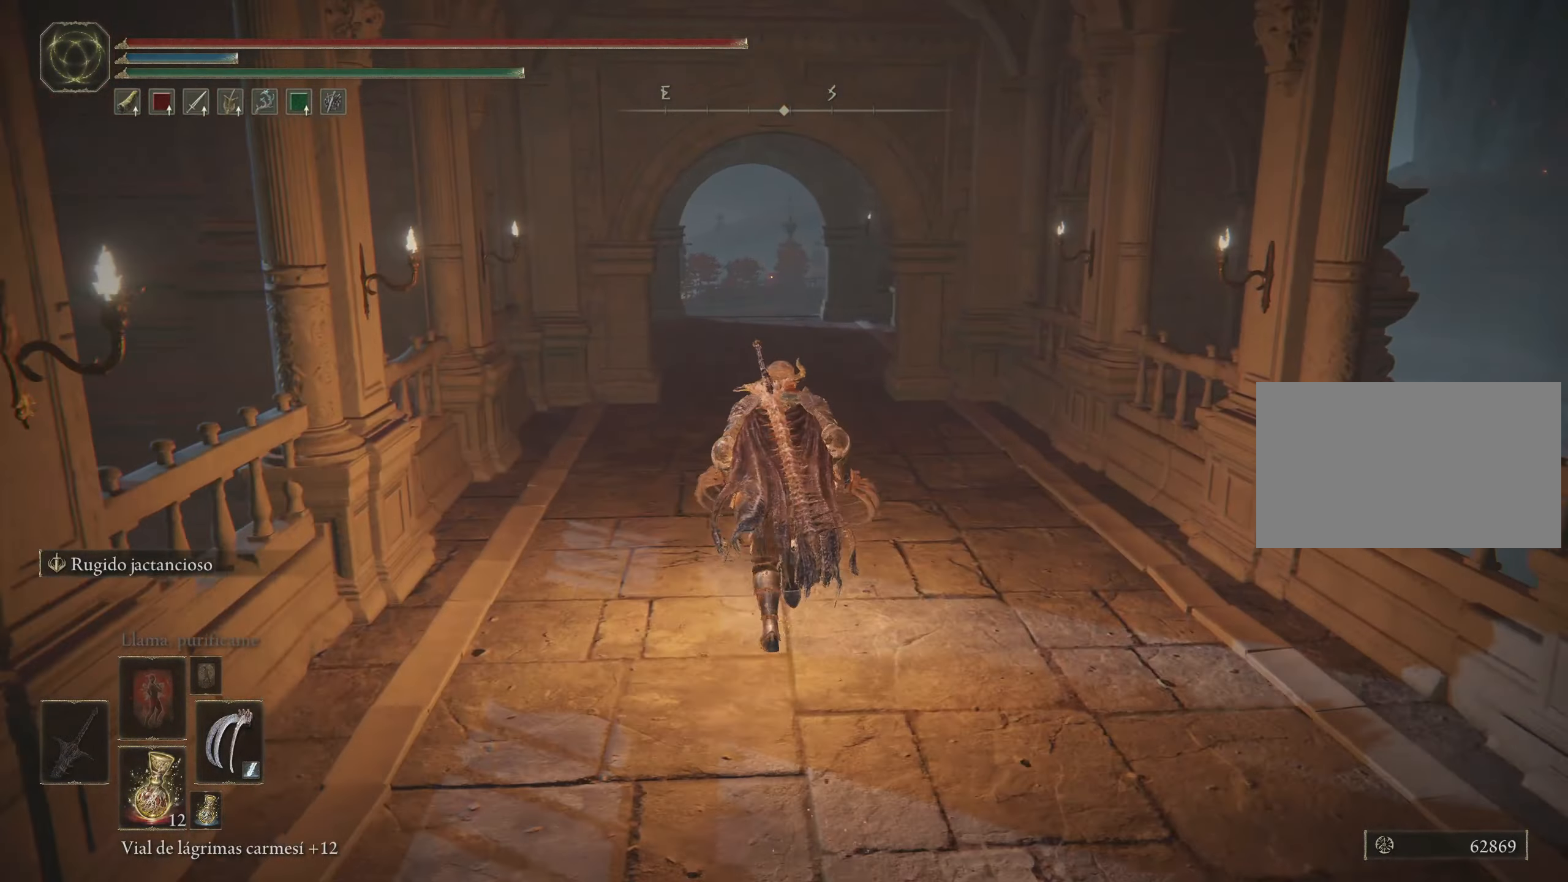
{"keys": ["space", "w"], "mouse": [], "events": []}
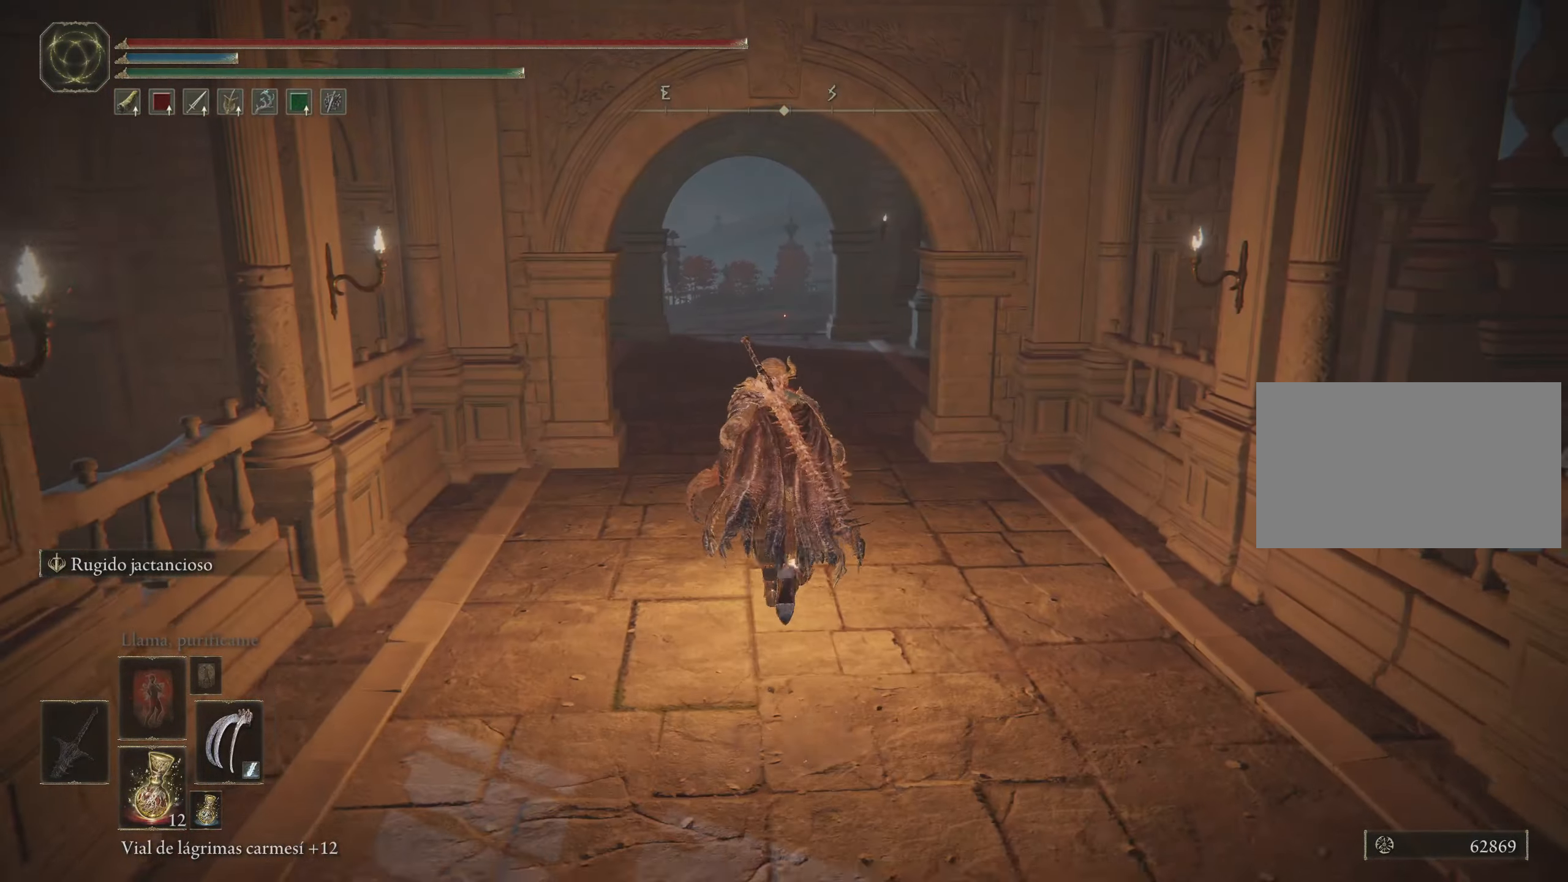
{"keys": ["d", "space", "w"], "mouse": [], "events": [[317, "d", "down"]]}
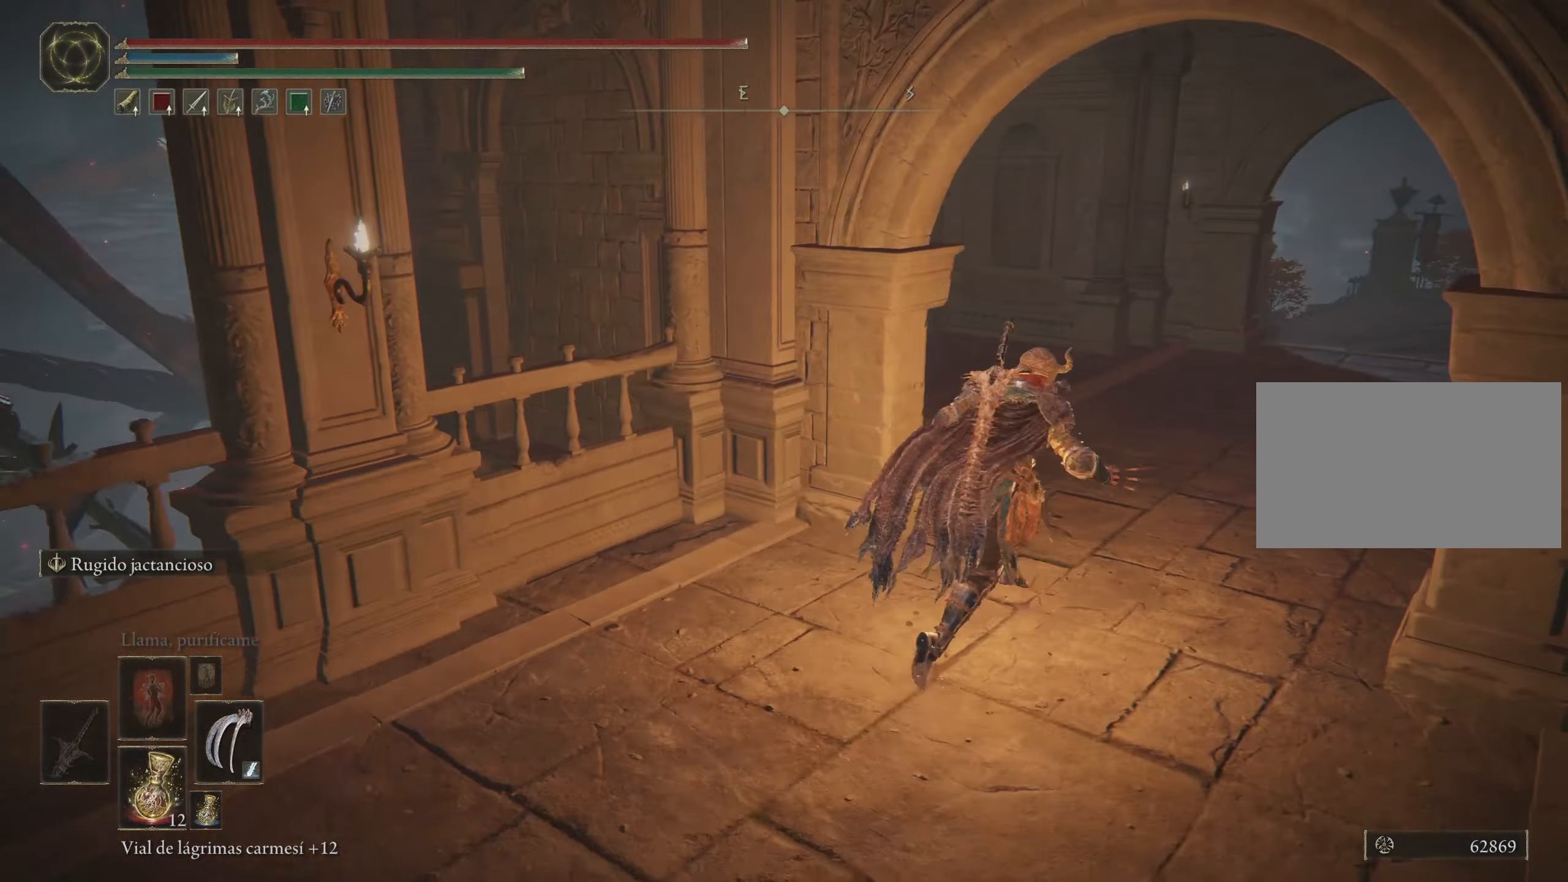
{"keys": ["d", "space", "w"], "mouse": [], "events": []}
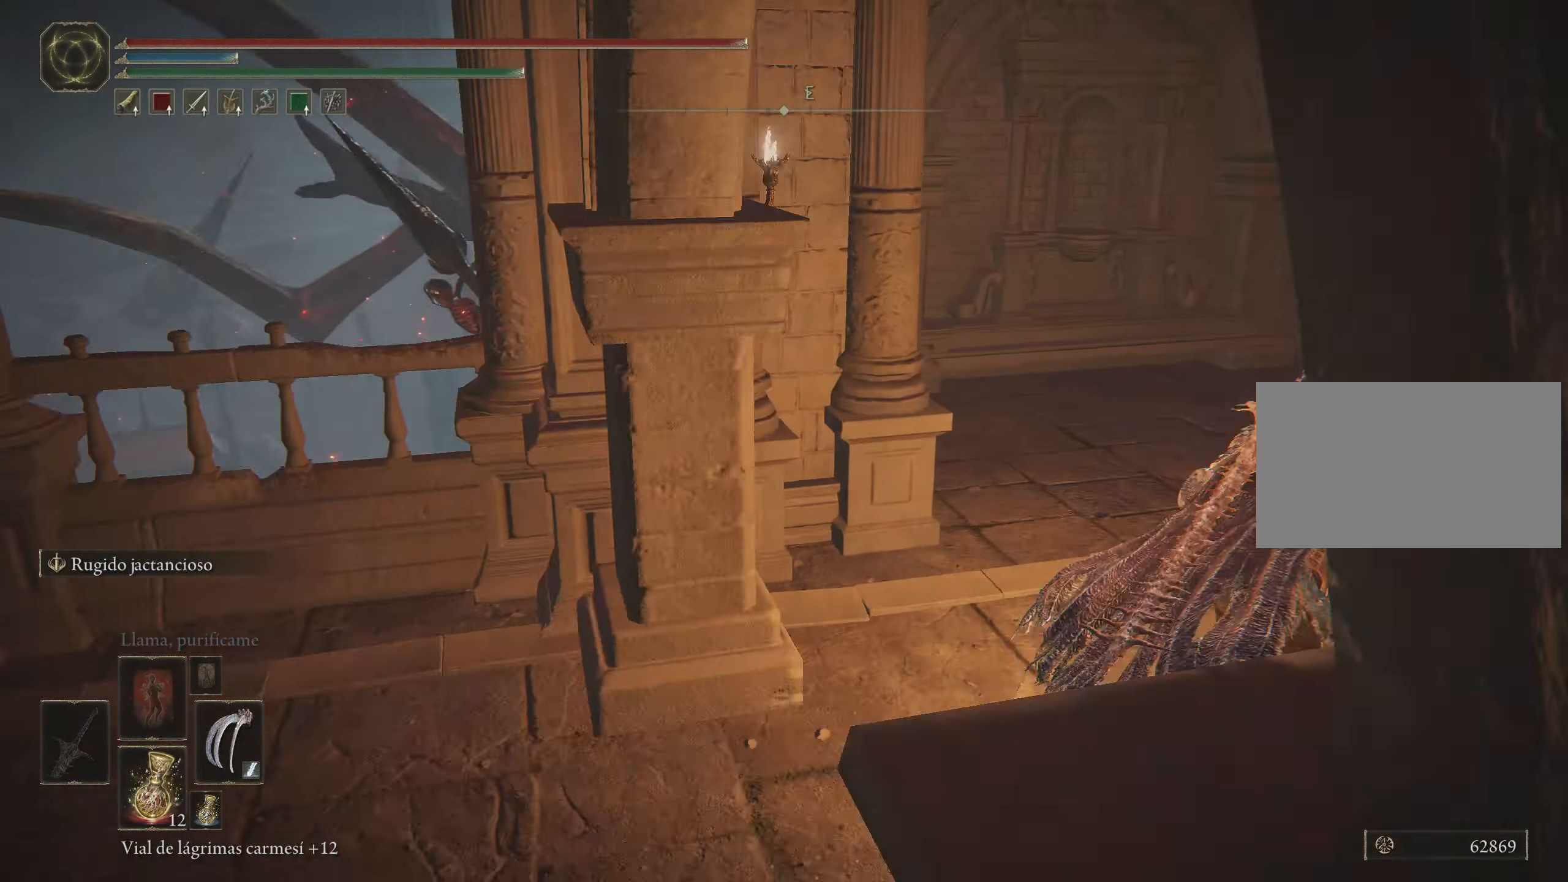
{"keys": ["space", "w"], "mouse": [], "events": [[267, "d", "up"]]}
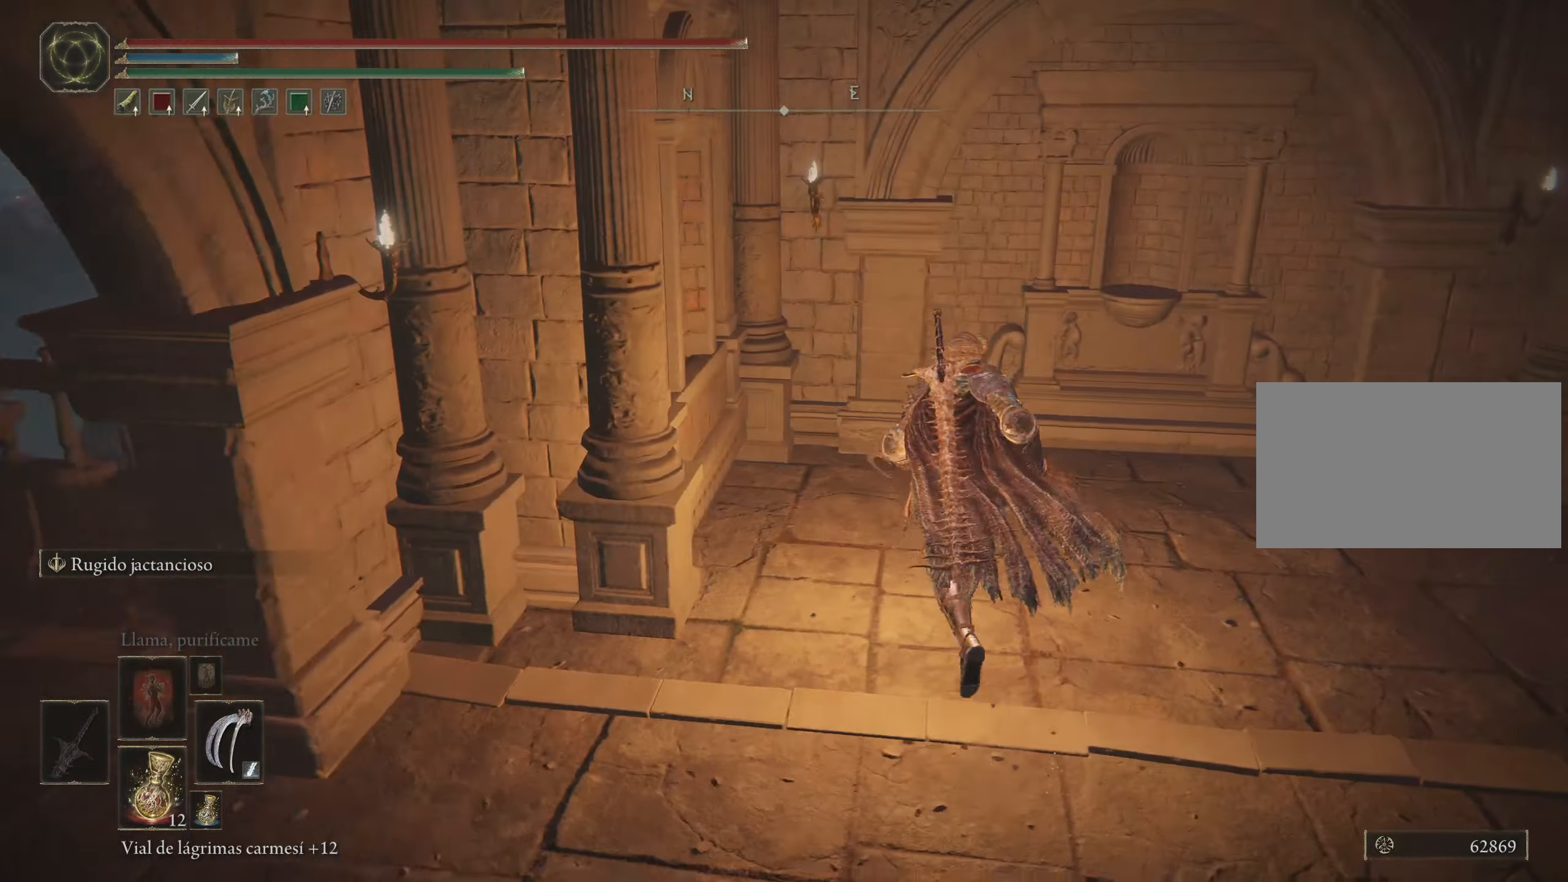
{"keys": ["space", "w"], "mouse": [], "events": []}
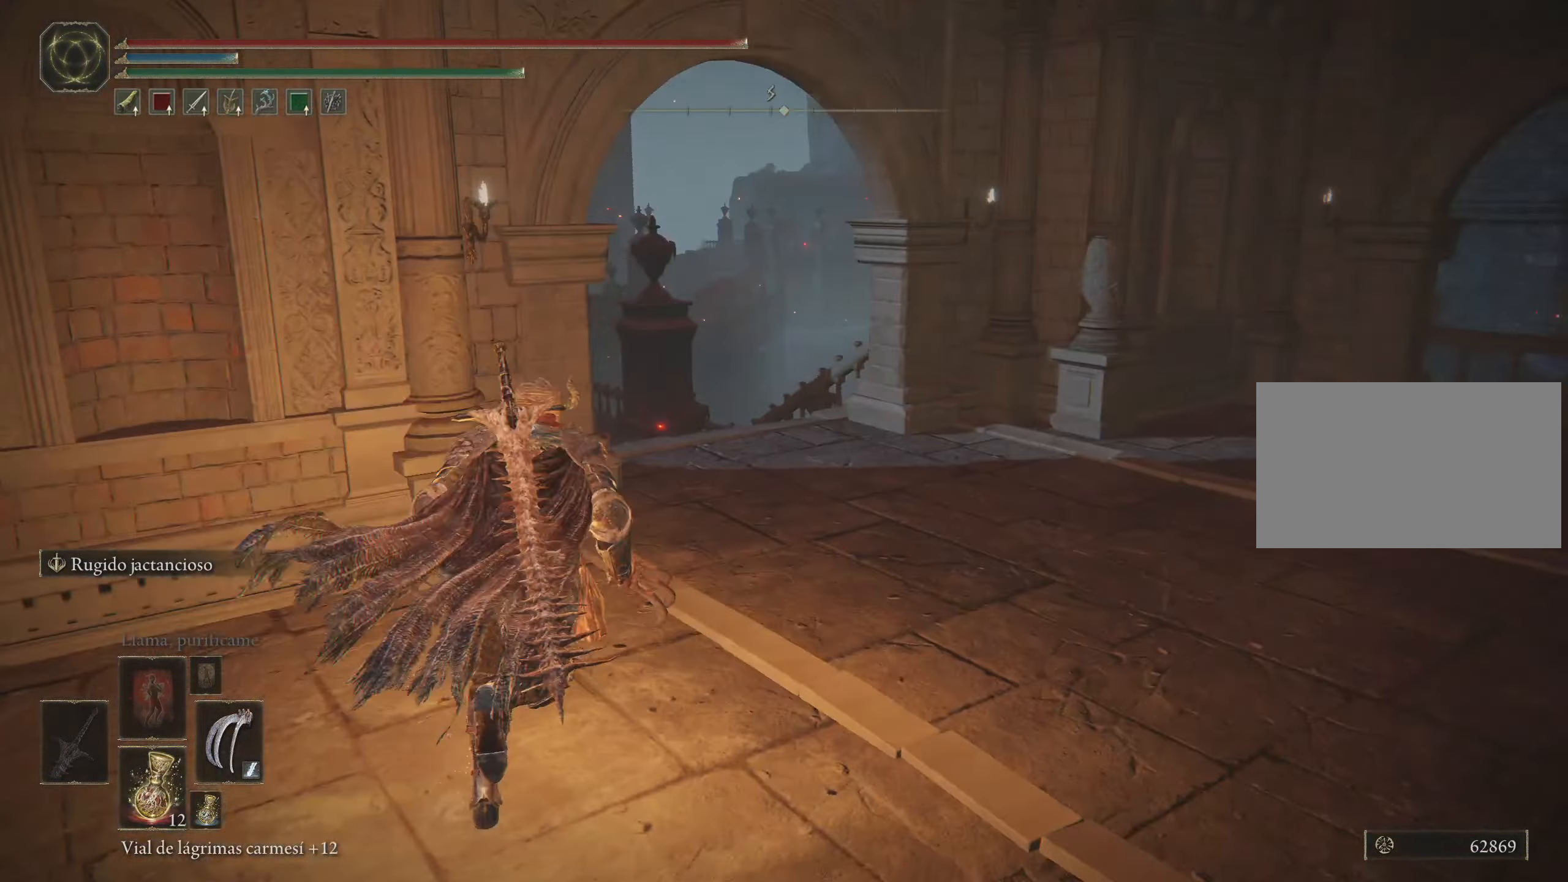
{"keys": ["space", "w"], "mouse": [], "events": []}
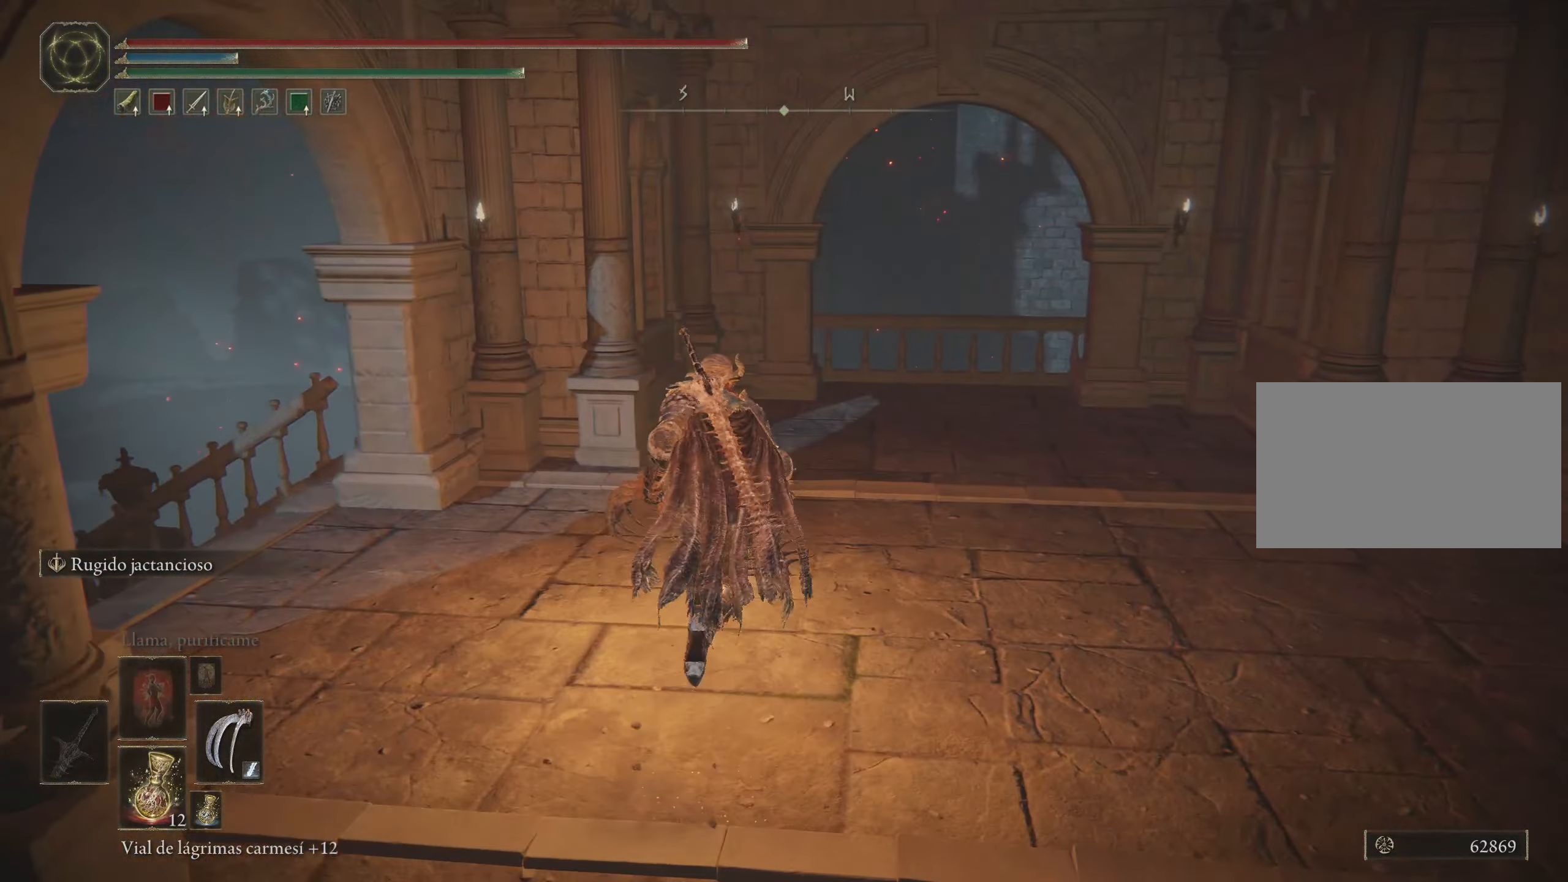
{"keys": ["space", "w"], "mouse": [], "events": []}